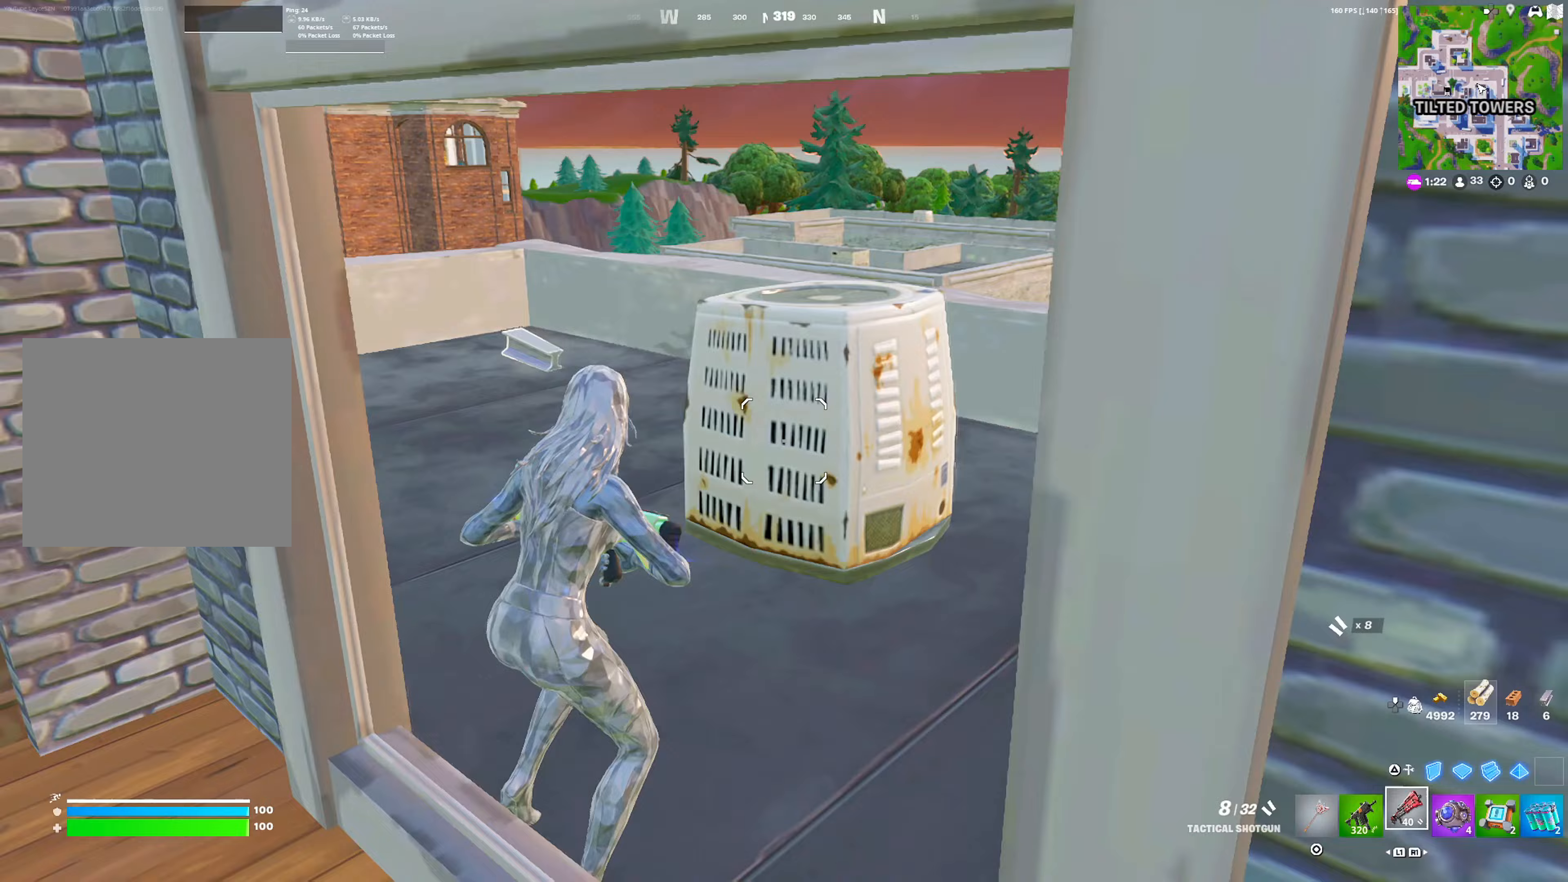
Gameplay with a controller (PlayStation layout); each line is a JSON object with the inputs held at the frame after it. "events" lists button and stick changes between this image and that frame as [ms after this image, input, new state], when the widget could be followed in between.
{"buttons": [], "left_stick": "up", "right_stick": "center", "events": [[300, "left_stick", "up-left"], [483, "left_stick", "up"]]}
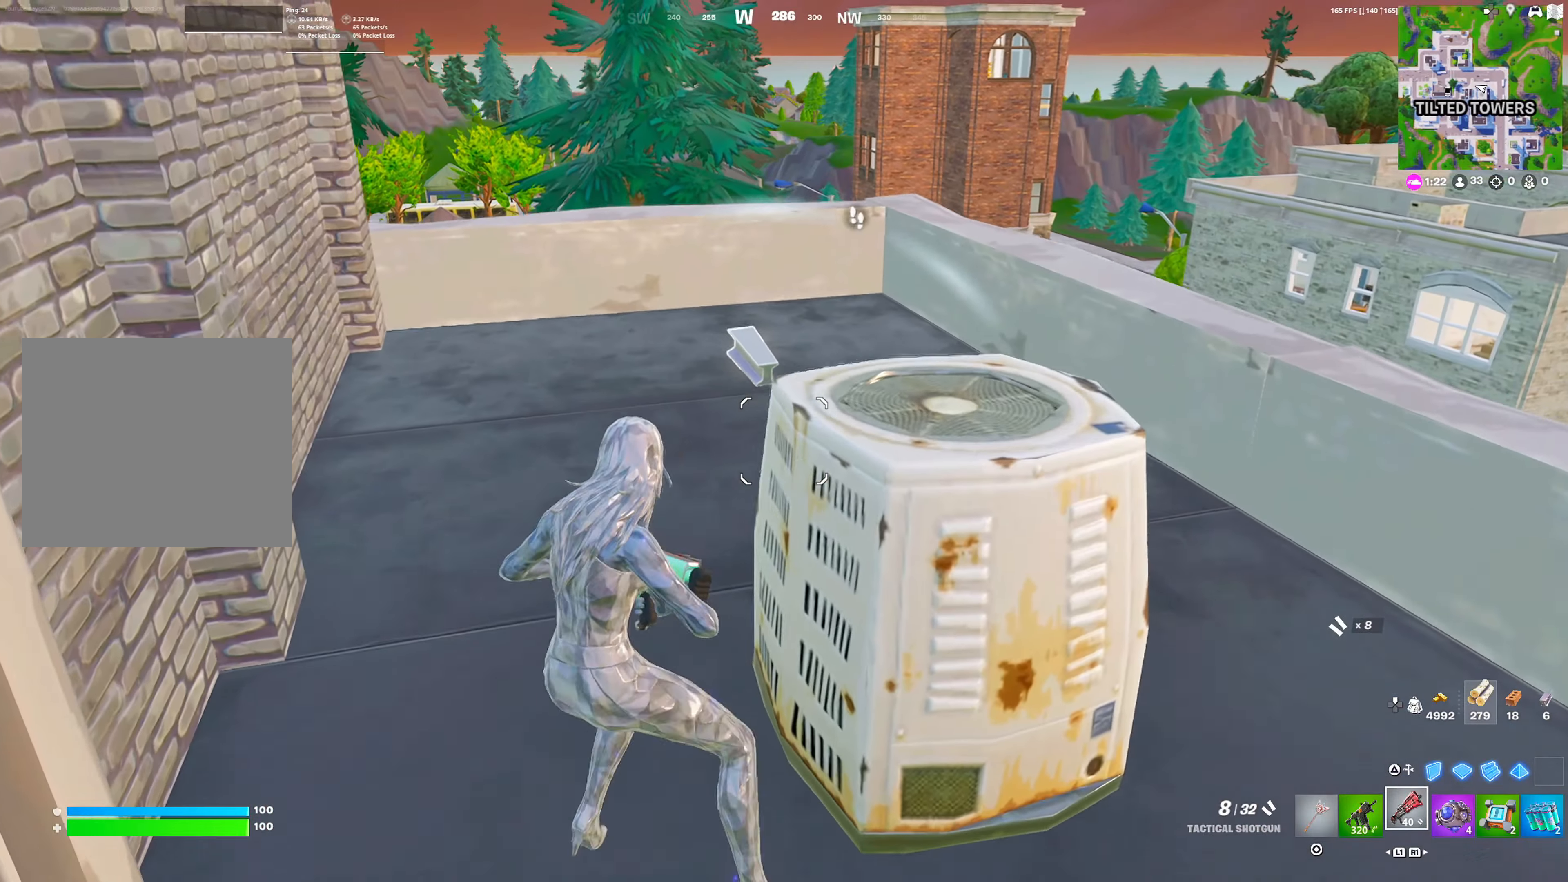
{"buttons": ["CROSS"], "left_stick": "right", "right_stick": "down", "events": [[233, "SQUARE", "down"], [300, "SQUARE", "up"], [367, "right_stick", "right"], [383, "CROSS", "down"], [417, "left_stick", "right"], [467, "right_stick", "down"]]}
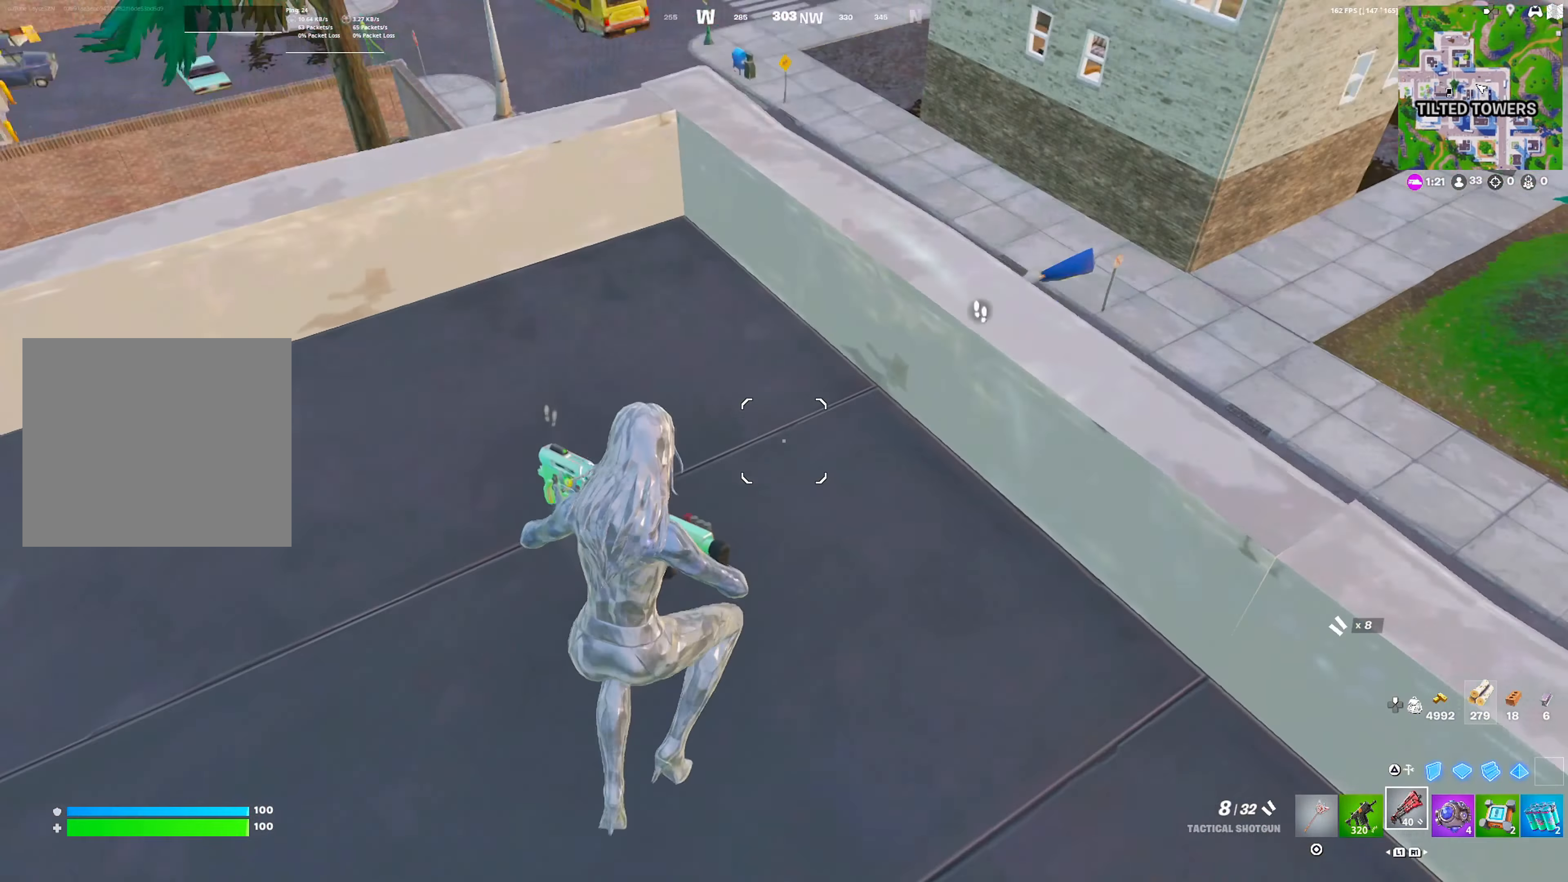
{"buttons": [], "left_stick": "down", "right_stick": "center", "events": [[17, "CROSS", "up"], [250, "left_stick", "down"], [317, "right_stick", "center"]]}
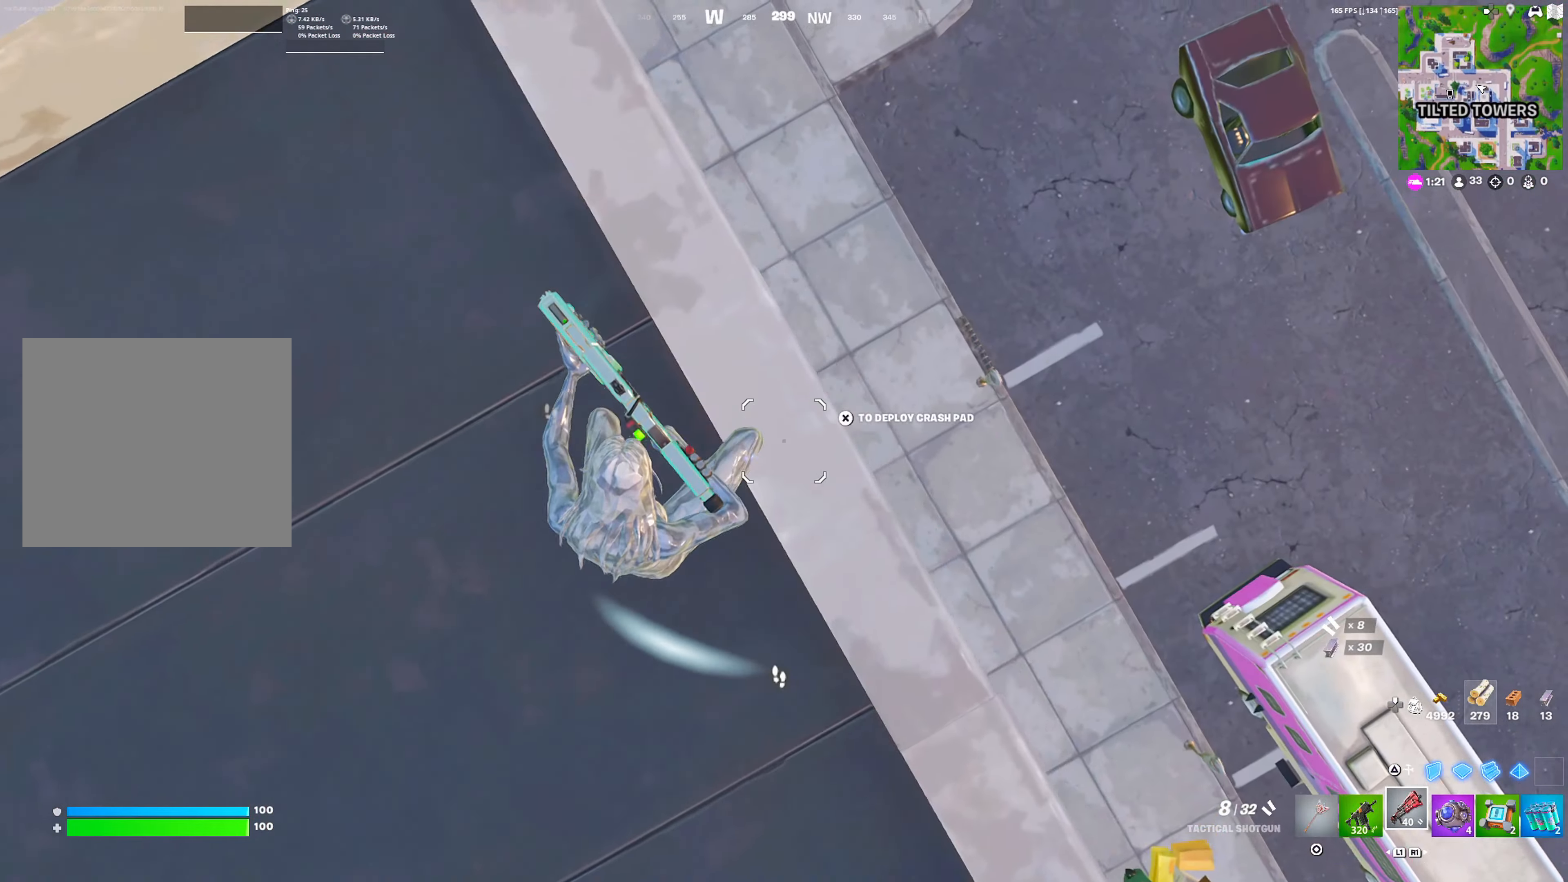
{"buttons": [], "left_stick": "up-right", "right_stick": "center", "events": [[33, "right_stick", "left"], [183, "right_stick", "up"], [217, "left_stick", "left"], [350, "right_stick", "center"], [367, "left_stick", "up"], [417, "left_stick", "up-right"]]}
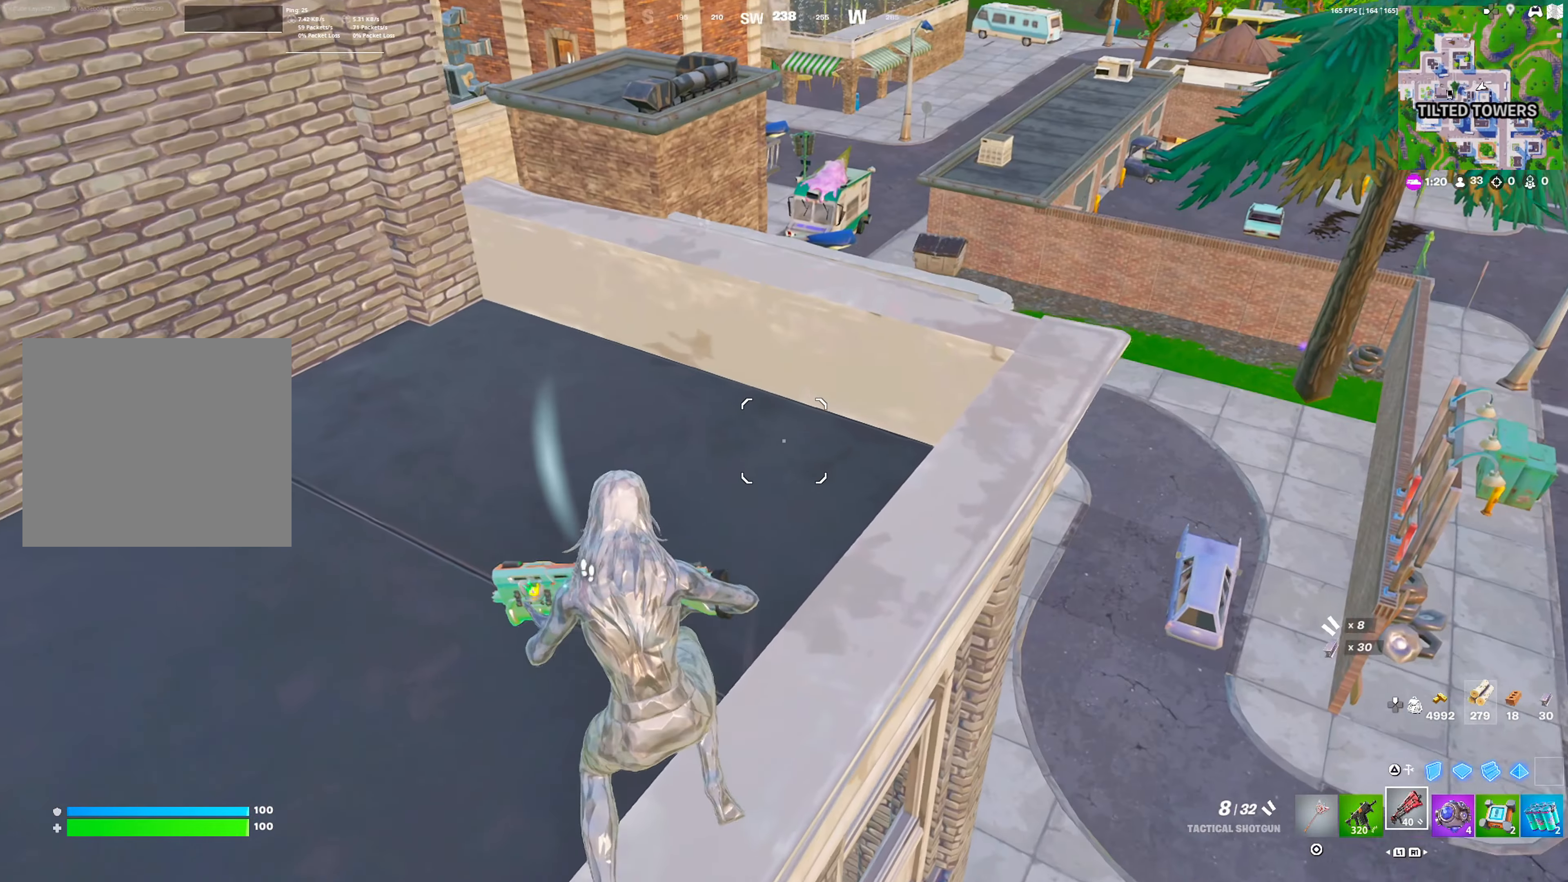
{"buttons": [], "left_stick": "up", "right_stick": "center", "events": [[50, "L1", "down"], [150, "L1", "up"], [250, "left_stick", "up"]]}
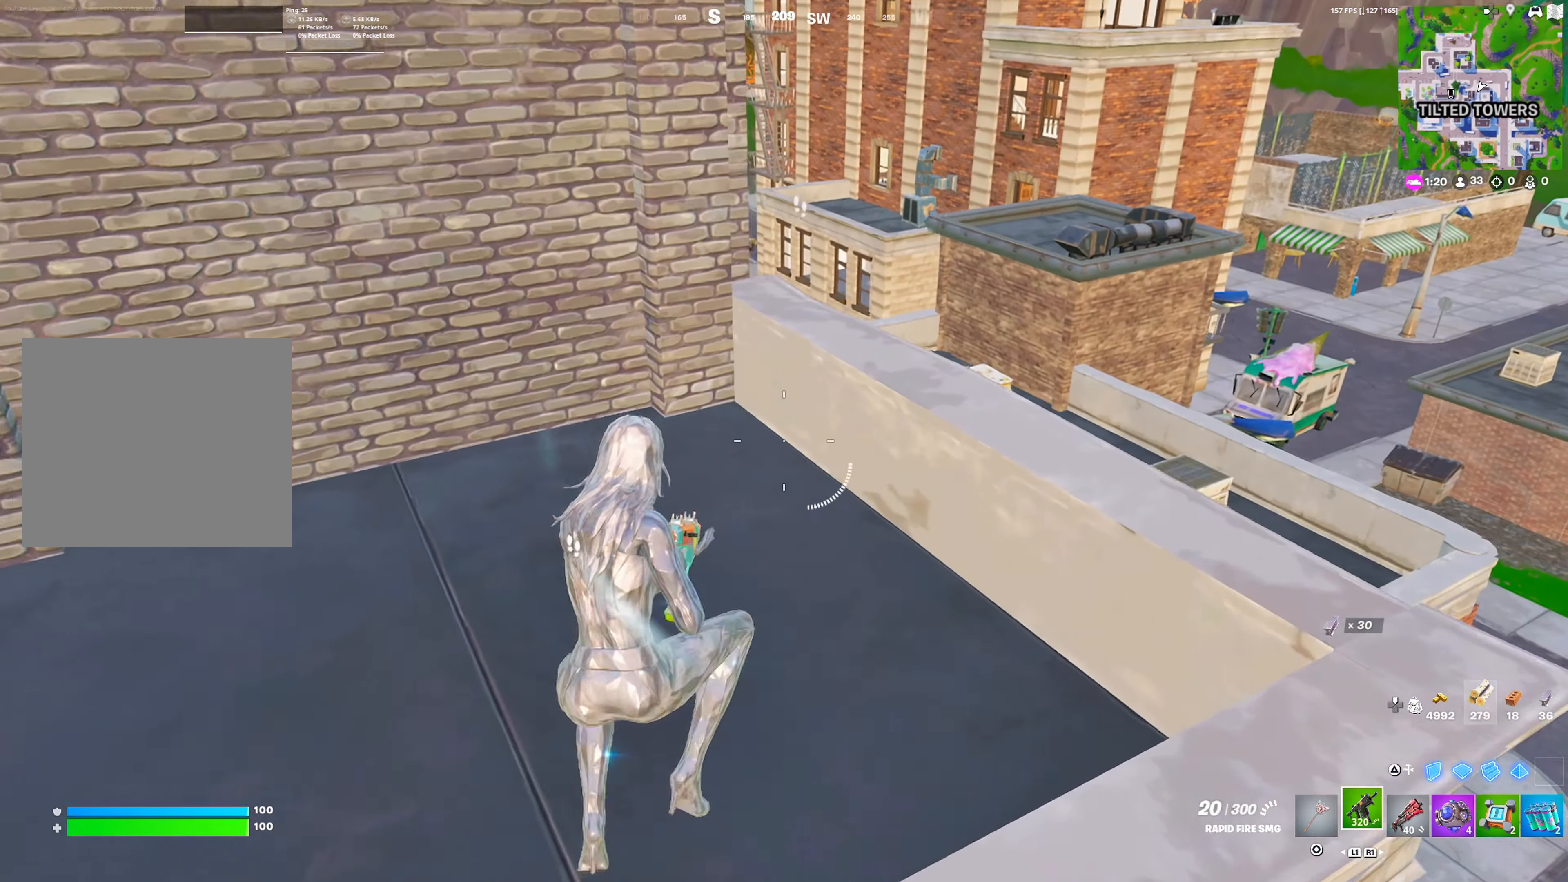
{"buttons": [], "left_stick": "up-right", "right_stick": "down", "events": [[400, "right_stick", "down"], [433, "left_stick", "up-right"]]}
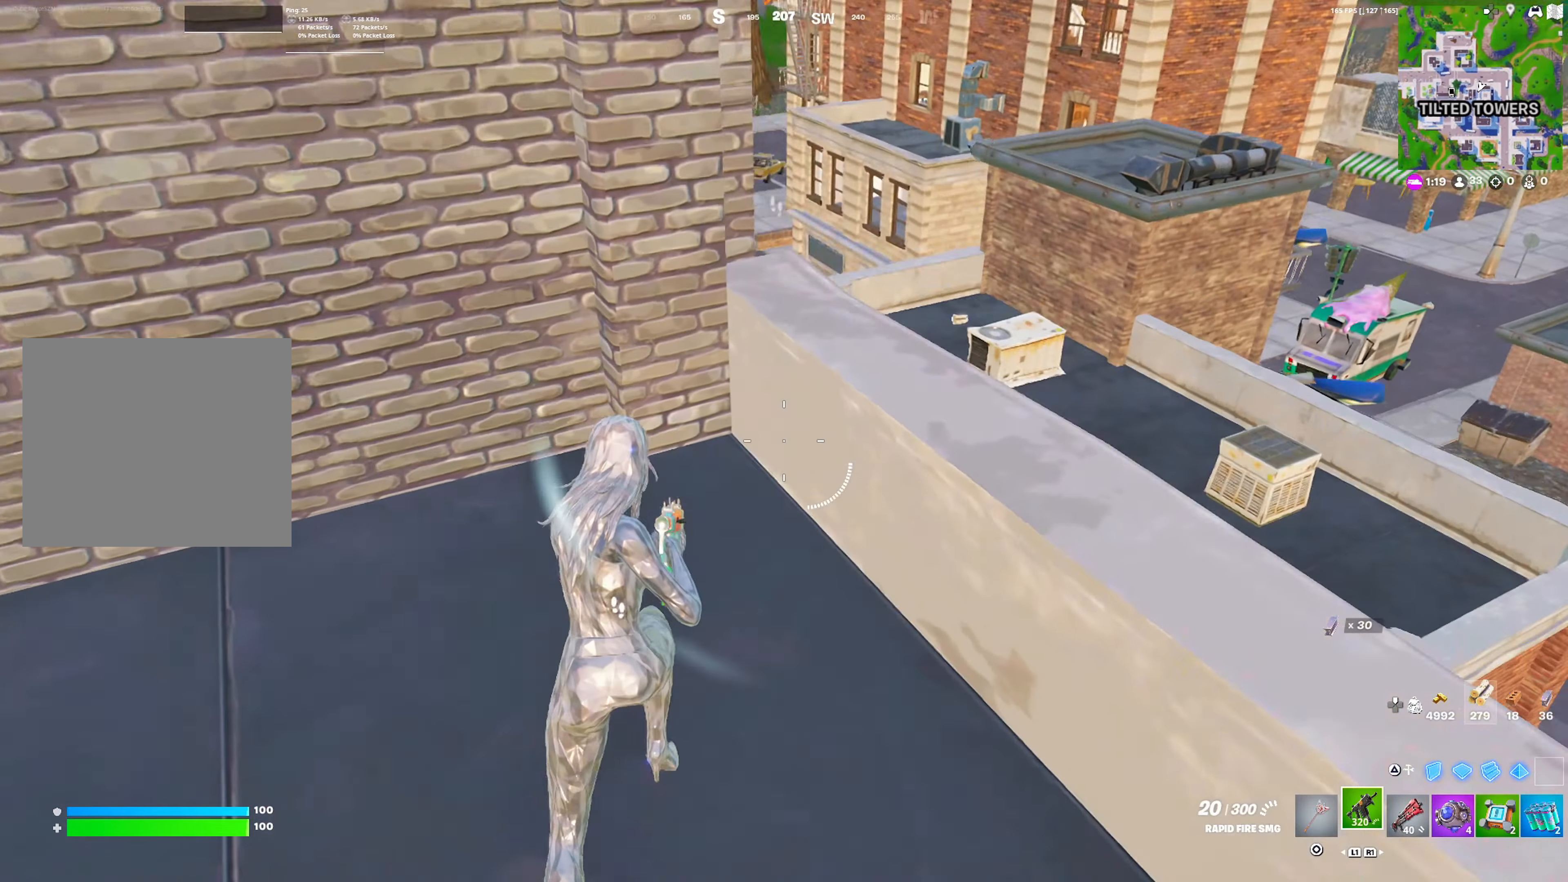
{"buttons": [], "left_stick": "down-left", "right_stick": "center", "events": [[50, "CROSS", "down"], [100, "left_stick", "down-left"], [133, "right_stick", "center"], [200, "CROSS", "up"]]}
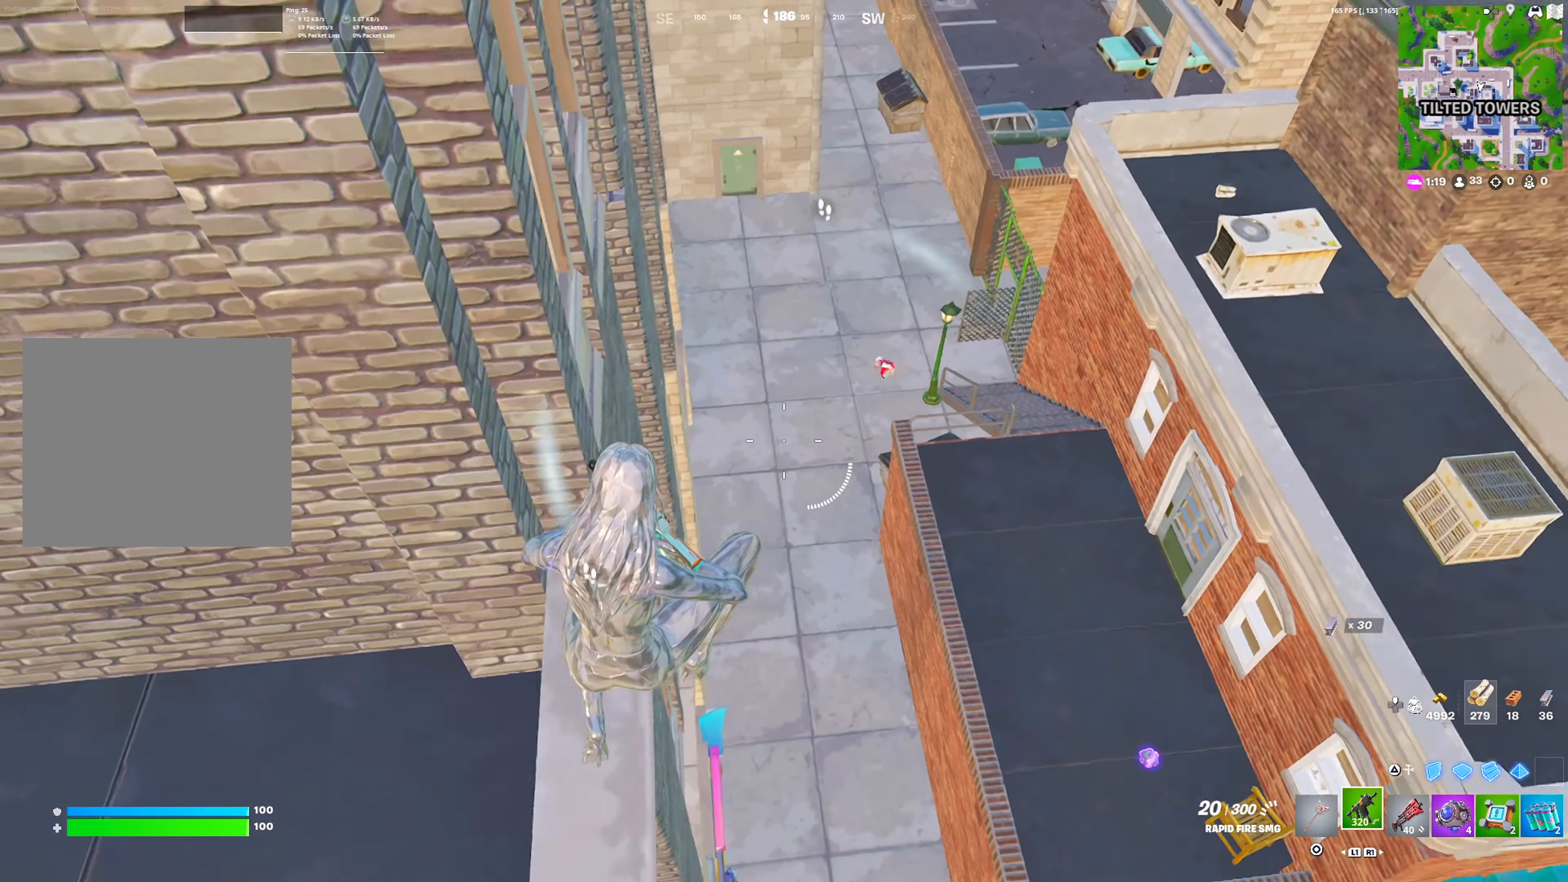
{"buttons": ["R1"], "left_stick": "up", "right_stick": "center", "events": [[100, "left_stick", "left"], [200, "left_stick", "up-left"], [450, "R1", "down"], [450, "left_stick", "up"]]}
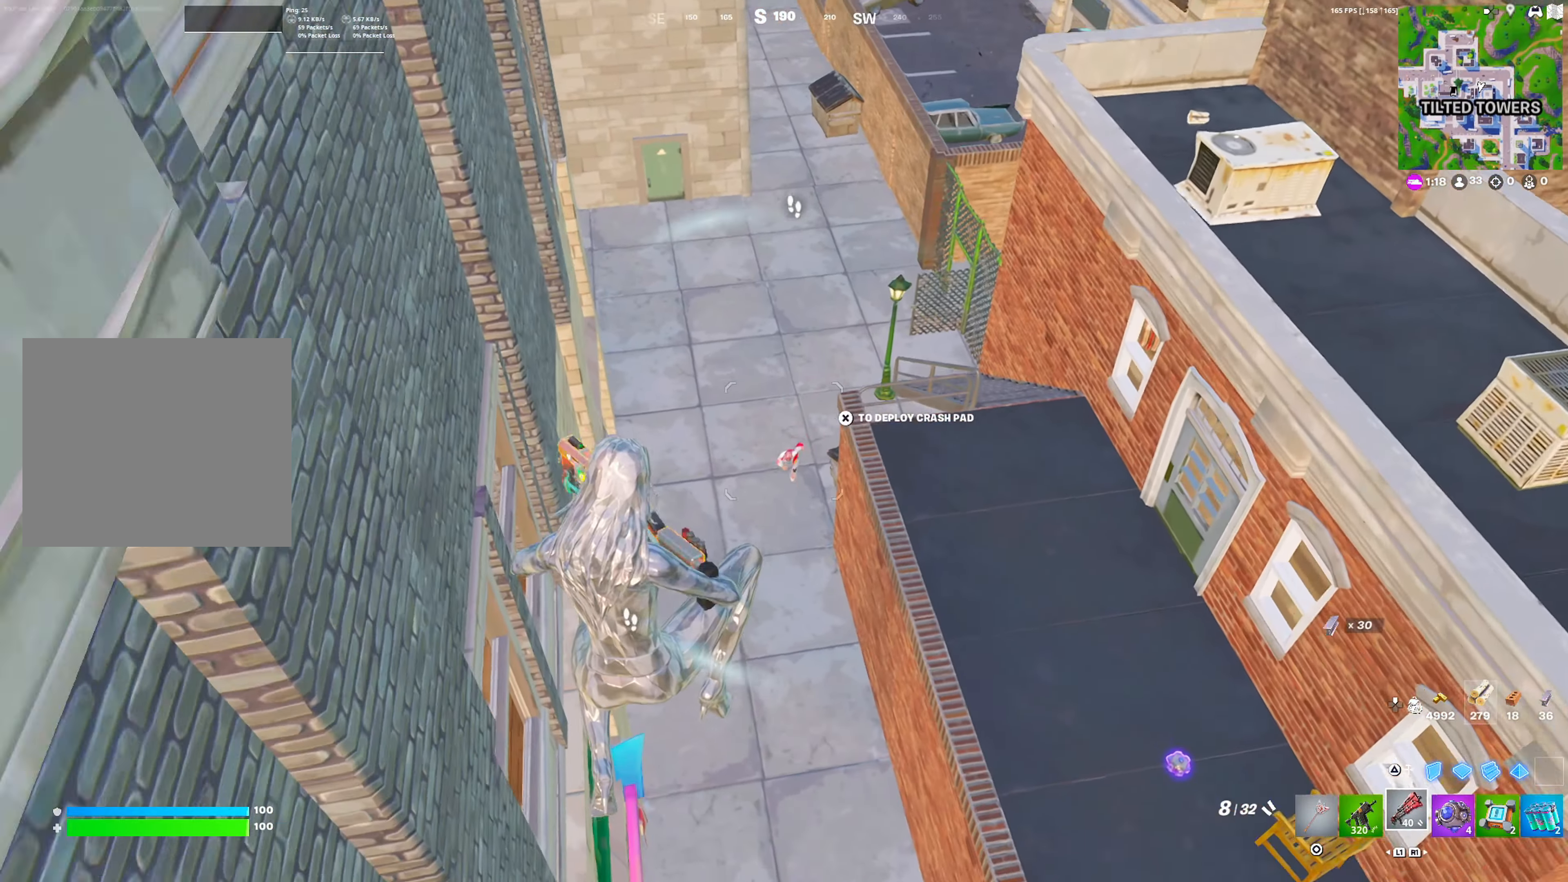
{"buttons": [], "left_stick": "up", "right_stick": "center", "events": [[67, "R1", "up"]]}
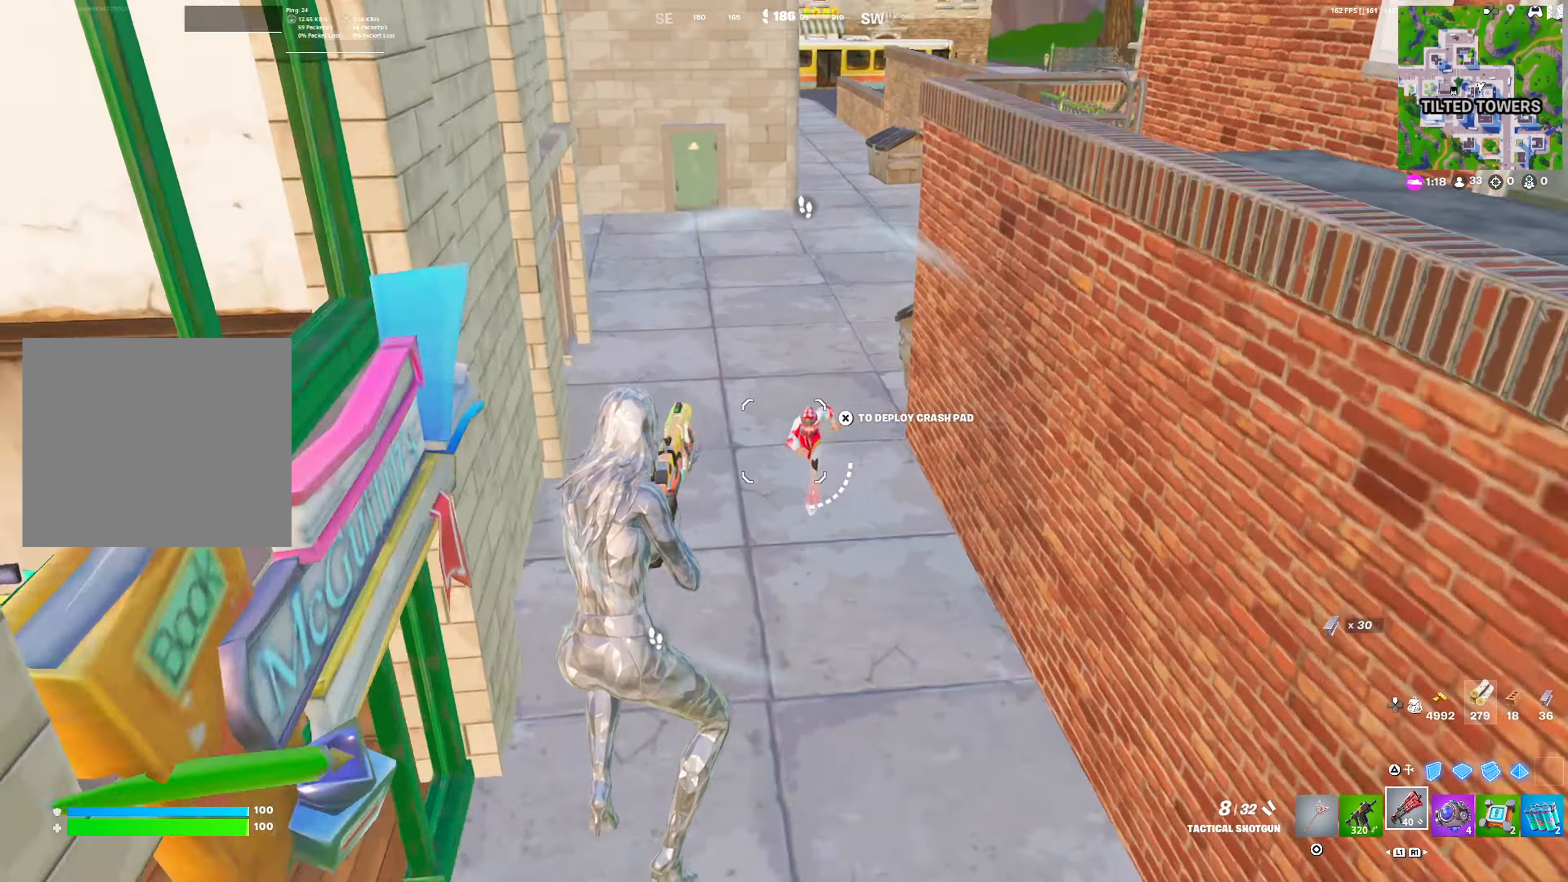
{"buttons": [], "left_stick": "left", "right_stick": "center", "events": [[33, "R2", "down"], [150, "R2", "up"], [400, "left_stick", "left"]]}
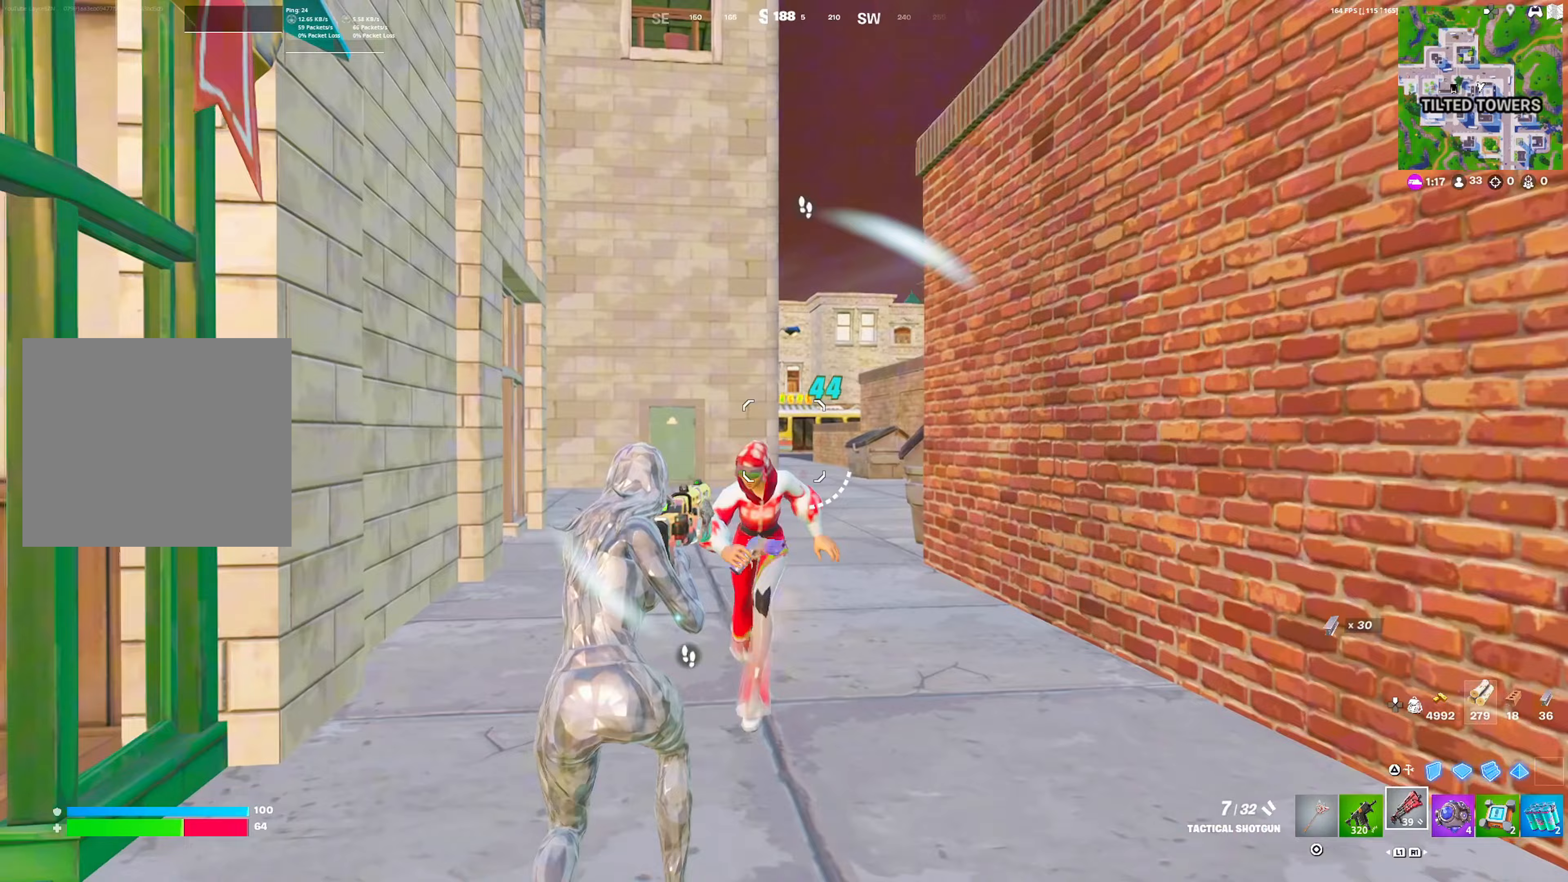
{"buttons": [], "left_stick": "down-right", "right_stick": "down-left", "events": [[83, "left_stick", "down"], [183, "R2", "down"], [183, "left_stick", "down-right"], [333, "R2", "up"], [350, "CROSS", "down"], [350, "right_stick", "down-left"], [483, "CROSS", "up"]]}
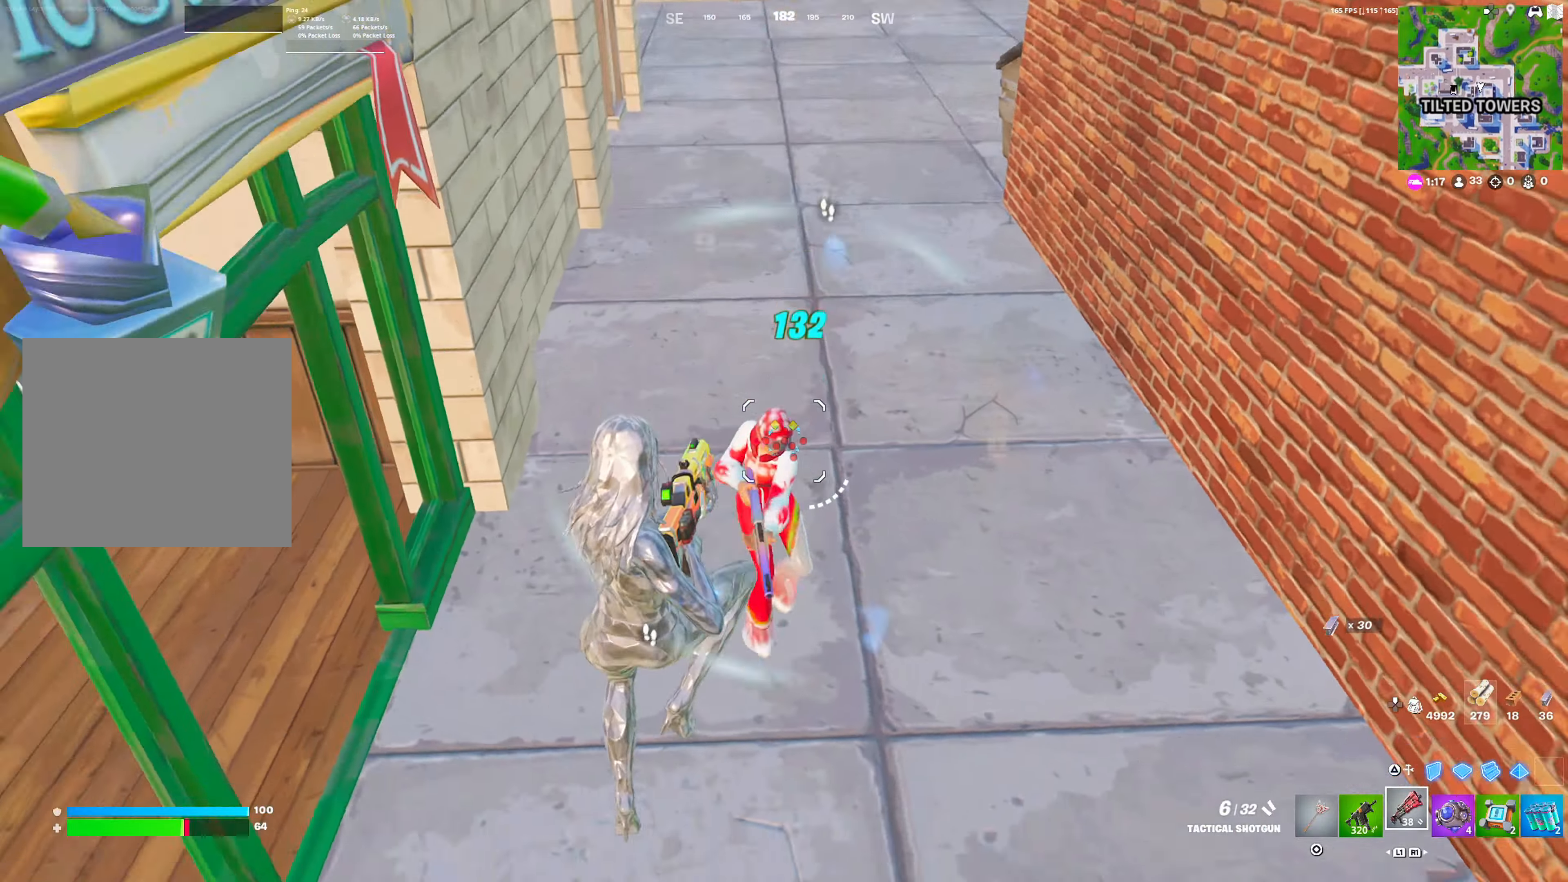
{"buttons": ["R2"], "left_stick": "down", "right_stick": "center", "events": [[33, "right_stick", "center"], [200, "left_stick", "down"], [267, "right_stick", "up-right"], [317, "R2", "down"], [400, "right_stick", "center"], [433, "R2", "up"], [500, "R2", "down"]]}
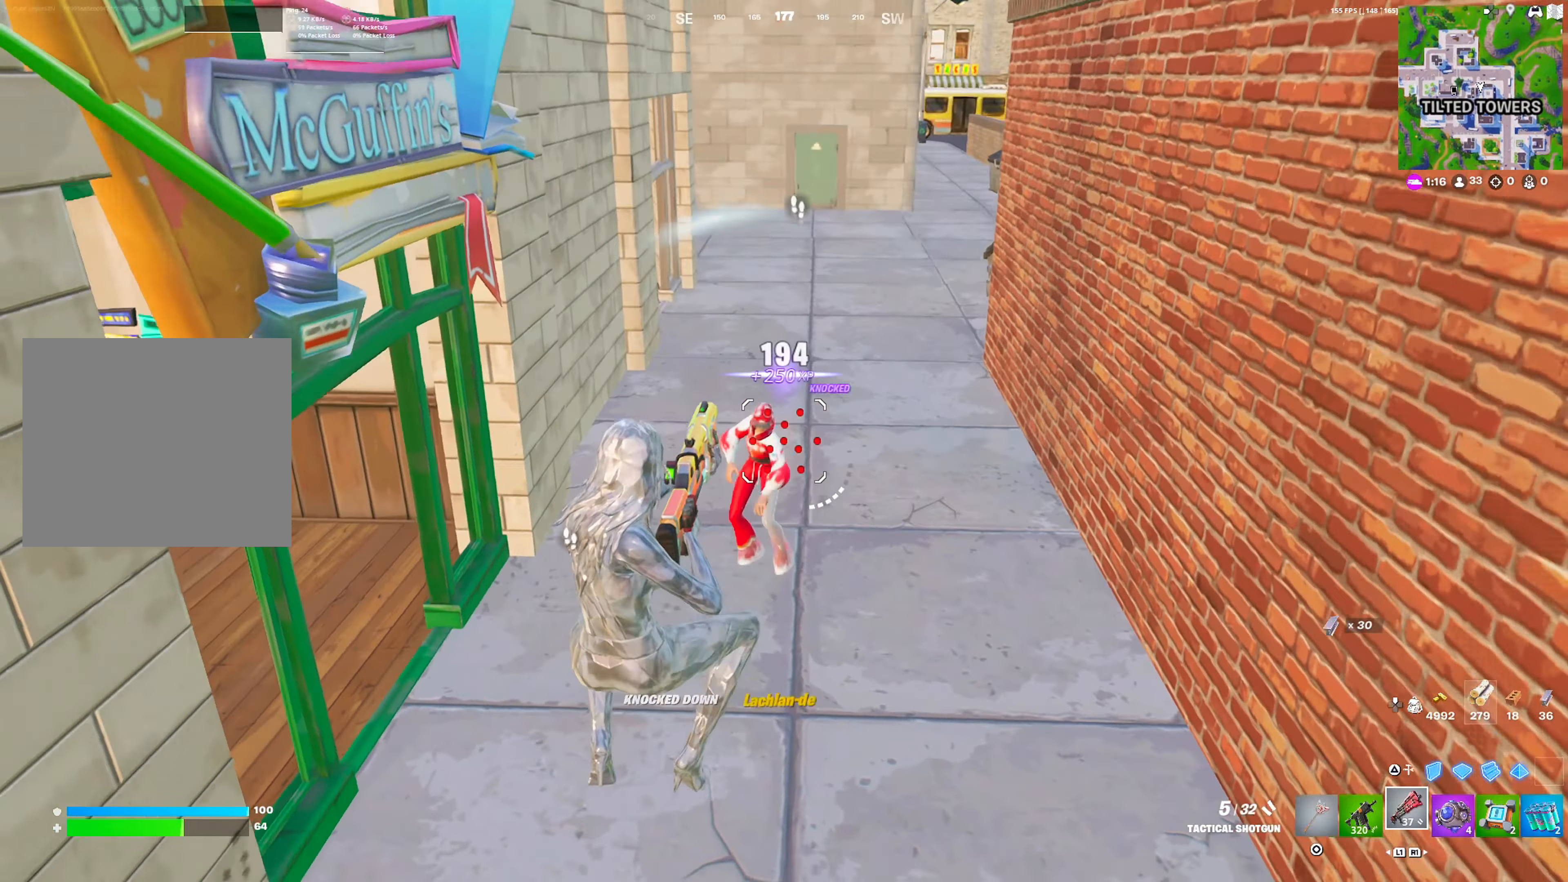
{"buttons": ["R1"], "left_stick": "down", "right_stick": "center", "events": [[83, "TRIANGLE", "down"], [100, "R2", "up"], [183, "TRIANGLE", "up"], [233, "L2", "down"], [400, "right_stick", "up"], [417, "L2", "up"], [467, "right_stick", "center"], [483, "R1", "down"]]}
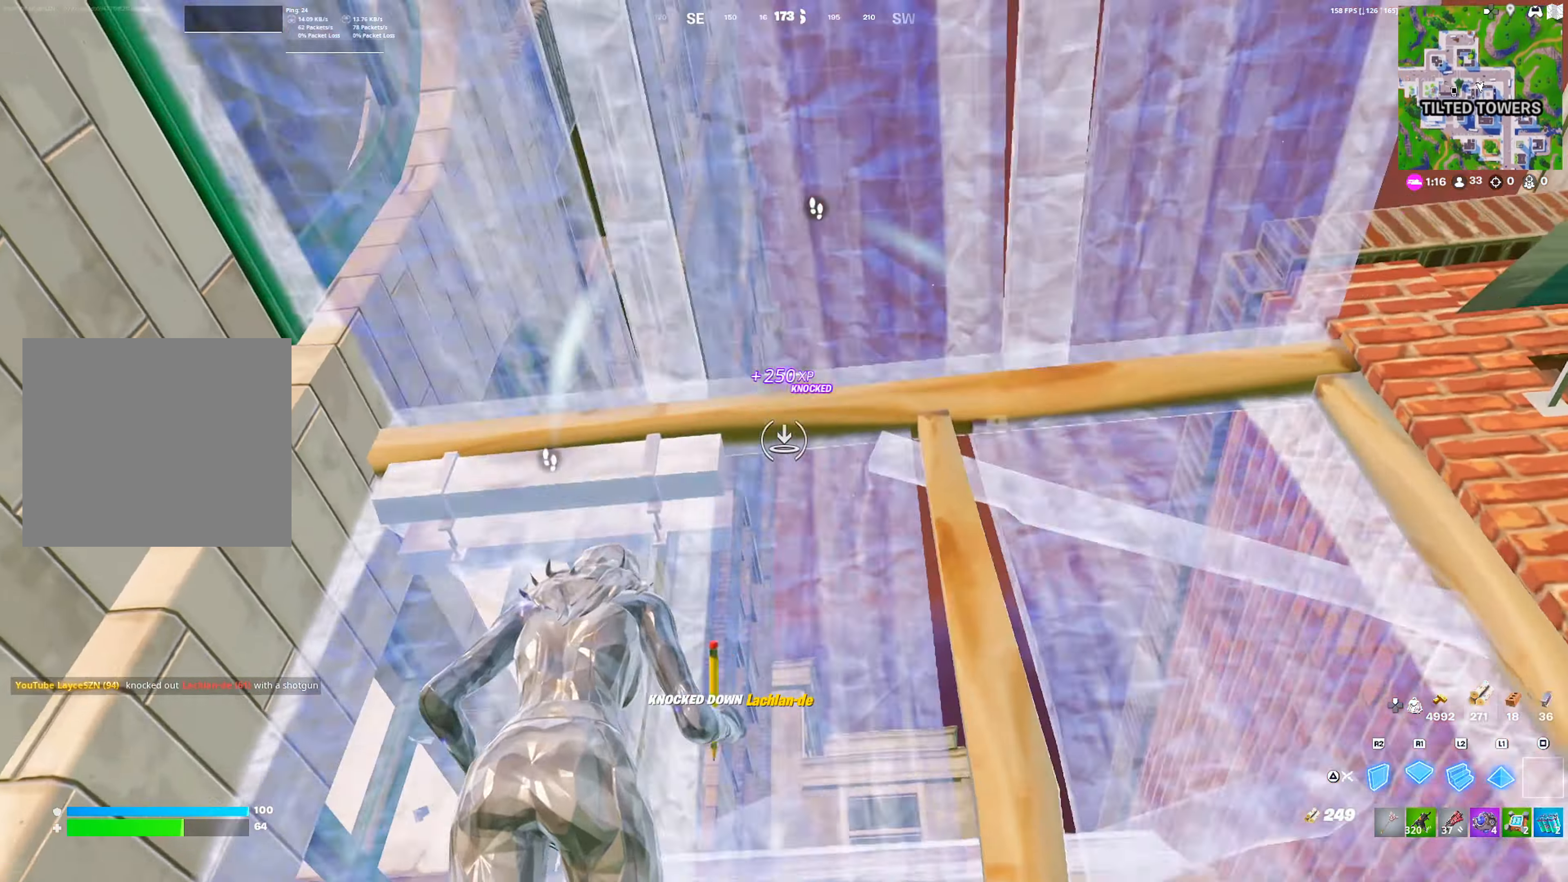
{"buttons": ["TRIANGLE"], "left_stick": "up", "right_stick": "center", "events": [[83, "L1", "down"], [100, "R1", "up"], [183, "L1", "up"], [183, "R2", "down"], [200, "right_stick", "left"], [250, "right_stick", "center"], [300, "left_stick", "up-left"], [367, "L2", "down"], [417, "TRIANGLE", "down"], [433, "R2", "up"], [467, "L2", "up"], [467, "left_stick", "up"]]}
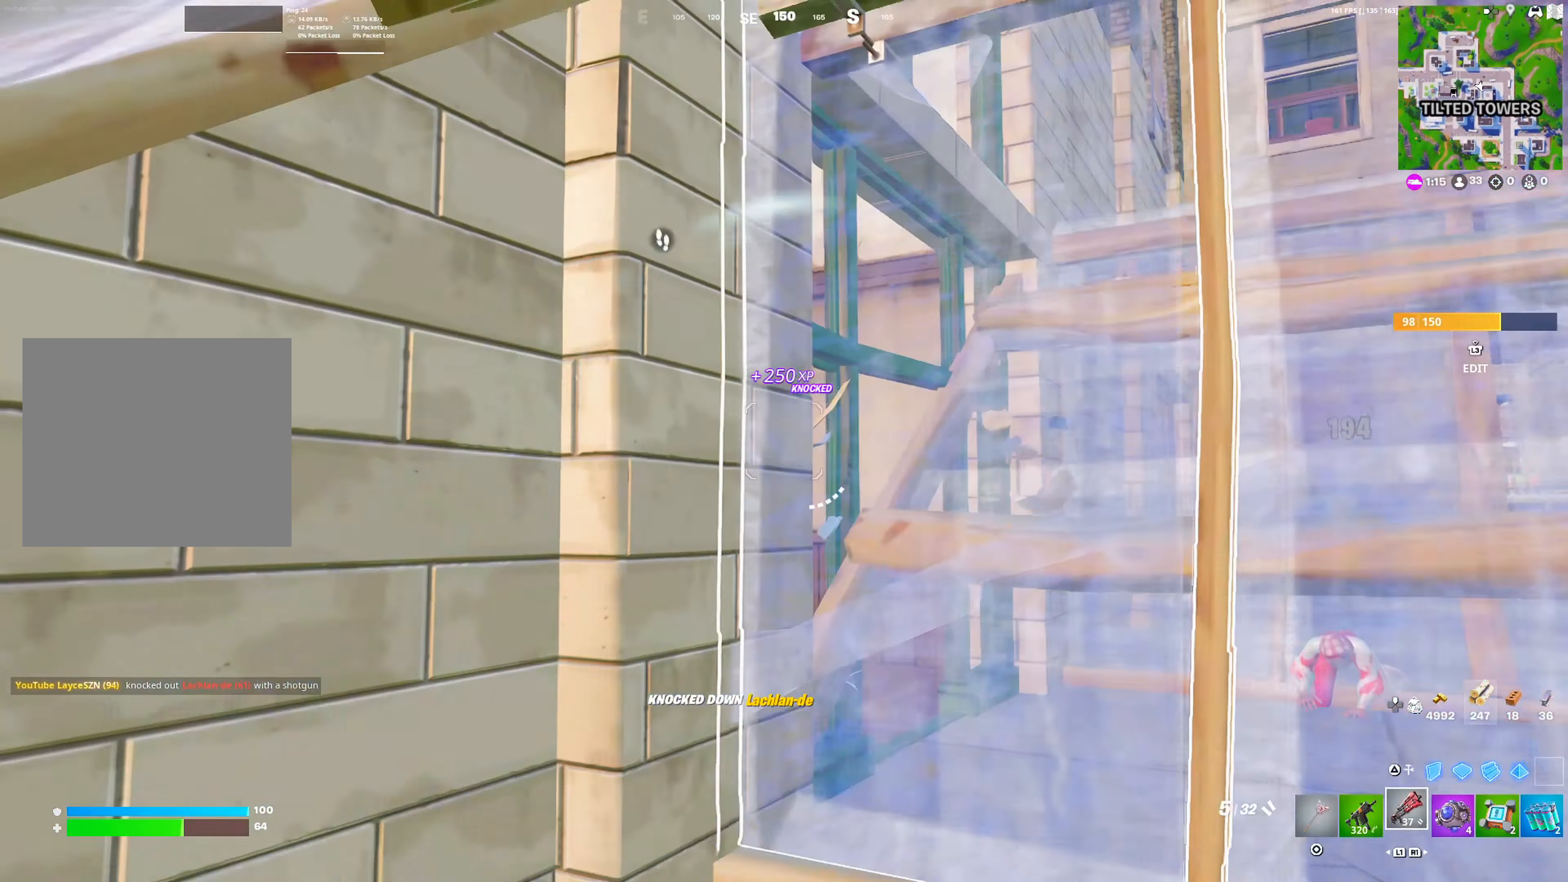
{"buttons": ["R1"], "left_stick": "up", "right_stick": "up-right", "events": [[17, "L3", "down"], [17, "TRIANGLE", "up"], [50, "R1", "down"], [50, "right_stick", "down"], [100, "L3", "up"], [117, "right_stick", "up-right"], [167, "right_stick", "center"], [200, "R1", "up"], [383, "L3", "down"], [450, "R1", "down"], [450, "right_stick", "down"], [500, "L3", "up"], [500, "right_stick", "up-right"]]}
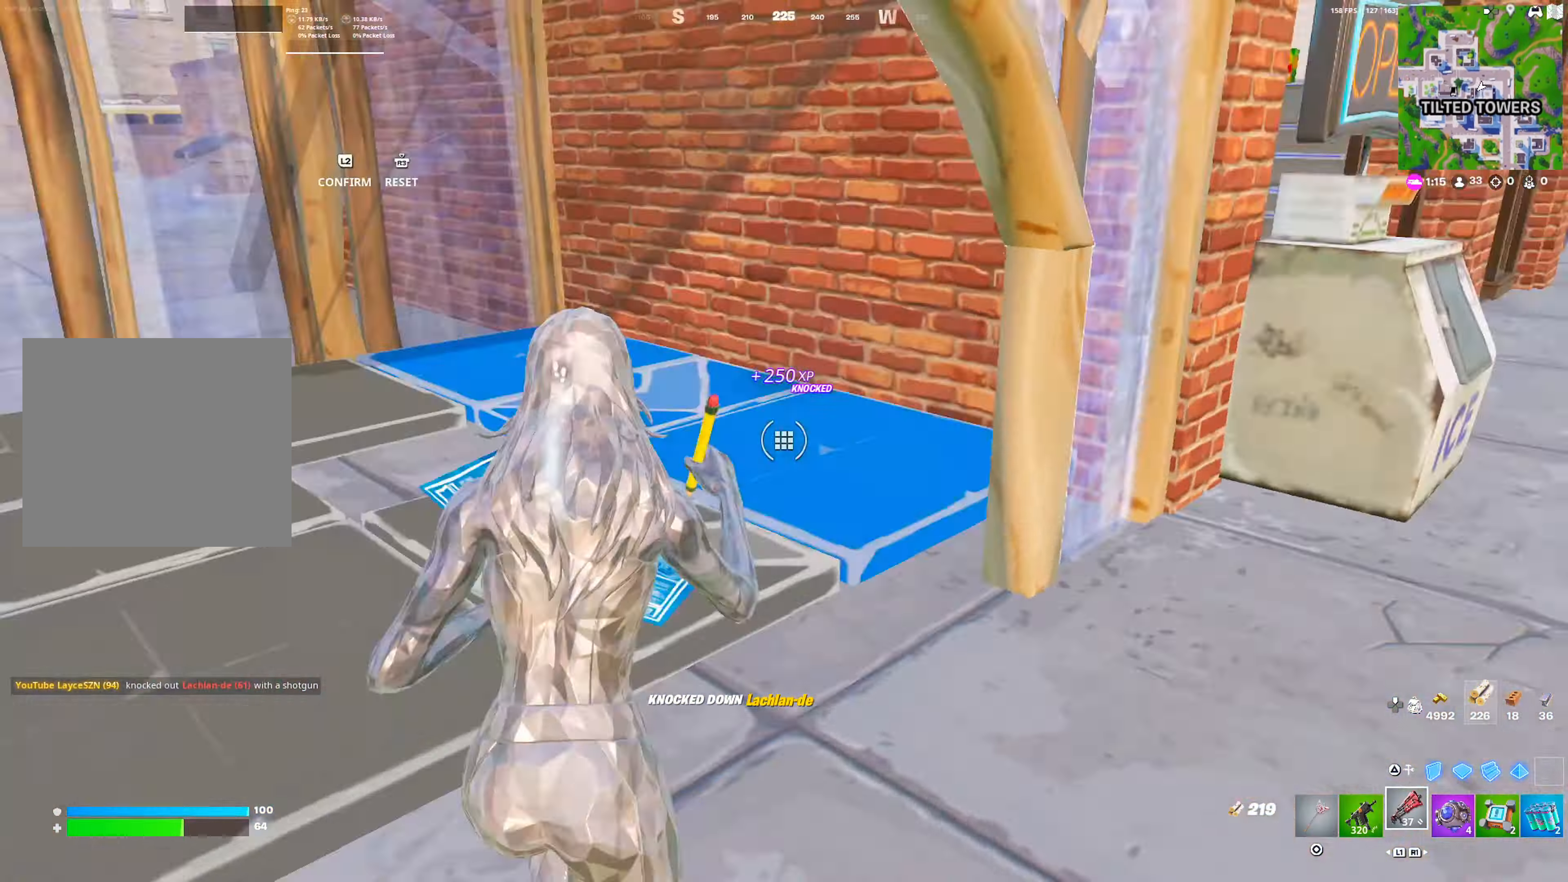
{"buttons": ["R3"], "left_stick": "left", "right_stick": "center", "events": [[50, "right_stick", "center"], [83, "R1", "up"], [100, "right_stick", "left"], [117, "TRIANGLE", "down"], [183, "left_stick", "up-right"], [183, "right_stick", "center"], [200, "R1", "down"], [200, "TRIANGLE", "up"], [267, "L1", "down"], [300, "TRIANGLE", "down"], [317, "R1", "up"], [317, "left_stick", "down-left"], [333, "L1", "up"], [350, "TRIANGLE", "up"], [500, "R3", "down"], [500, "left_stick", "left"]]}
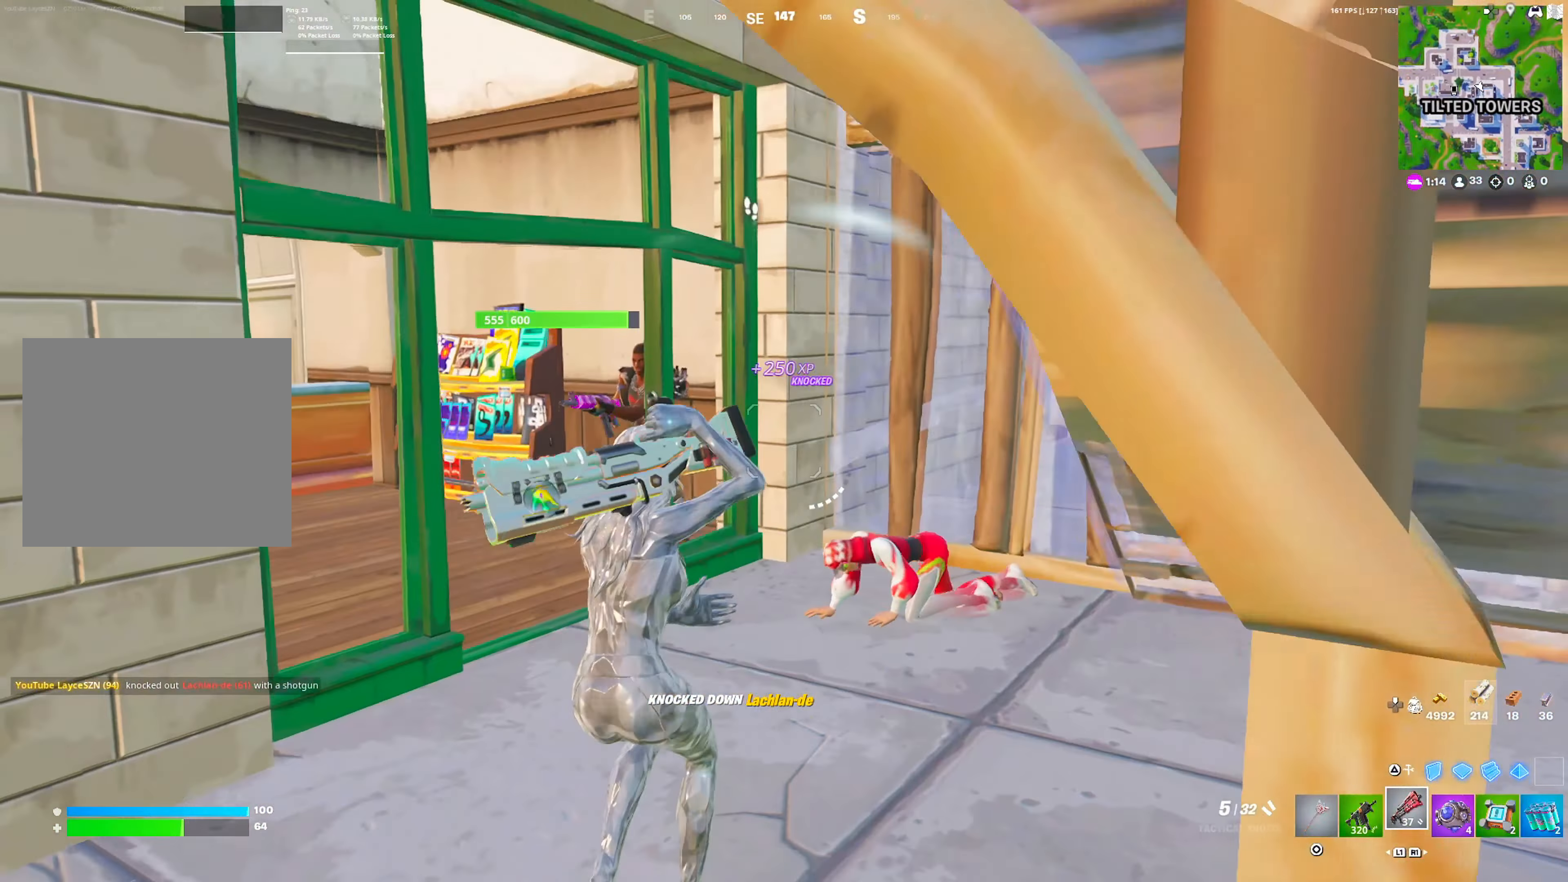
{"buttons": [], "left_stick": "up-left", "right_stick": "center", "events": [[67, "R3", "up"], [300, "left_stick", "up-left"], [317, "CROSS", "down"], [317, "R2", "down"], [417, "CROSS", "up"], [450, "R2", "up"]]}
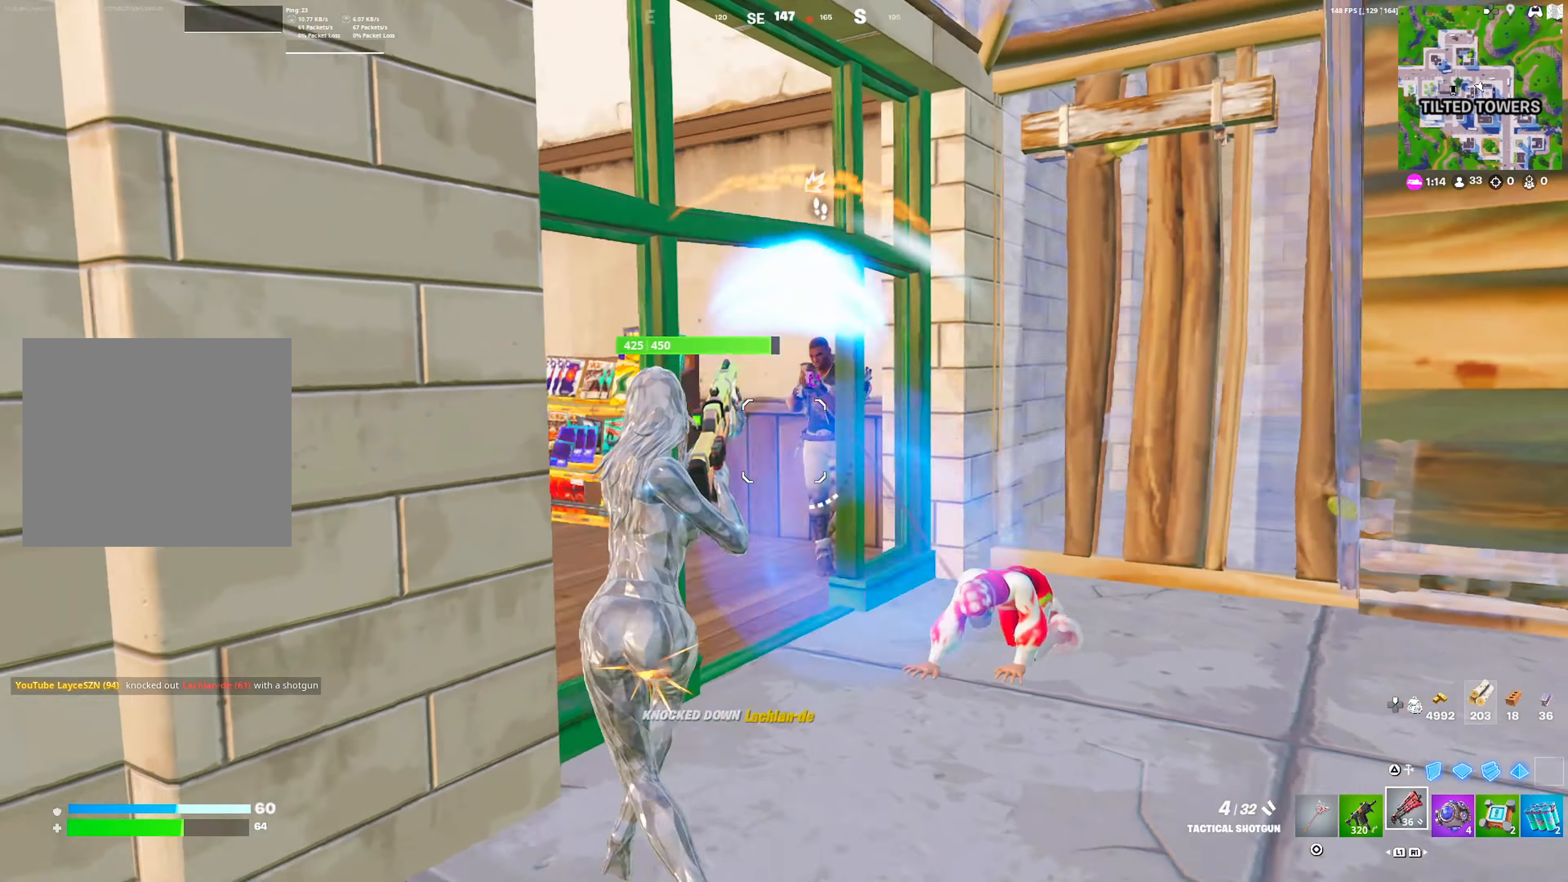
{"buttons": ["CROSS", "R2"], "left_stick": "right", "right_stick": "left", "events": [[83, "left_stick", "up"], [233, "left_stick", "right"], [417, "R2", "down"], [433, "CROSS", "down"], [450, "right_stick", "left"]]}
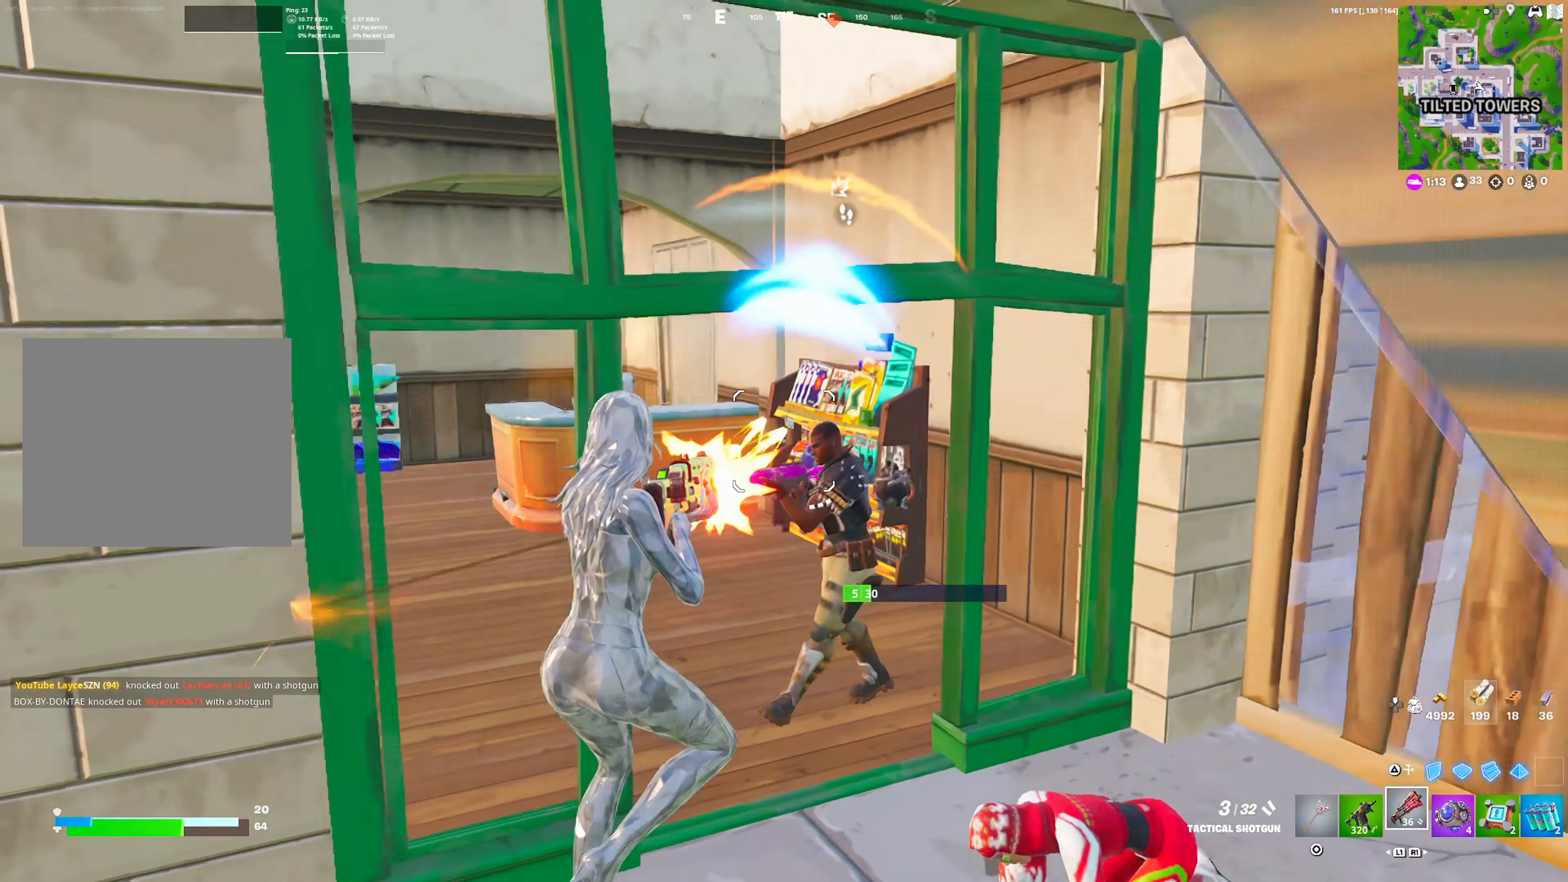
{"buttons": [], "left_stick": "down-left", "right_stick": "center", "events": [[50, "CROSS", "up"], [67, "R2", "up"], [67, "right_stick", "down"], [133, "R2", "down"], [133, "right_stick", "down-left"], [200, "left_stick", "down-left"], [267, "R2", "up"], [283, "left_stick", "left"], [300, "right_stick", "center"], [500, "left_stick", "down-left"]]}
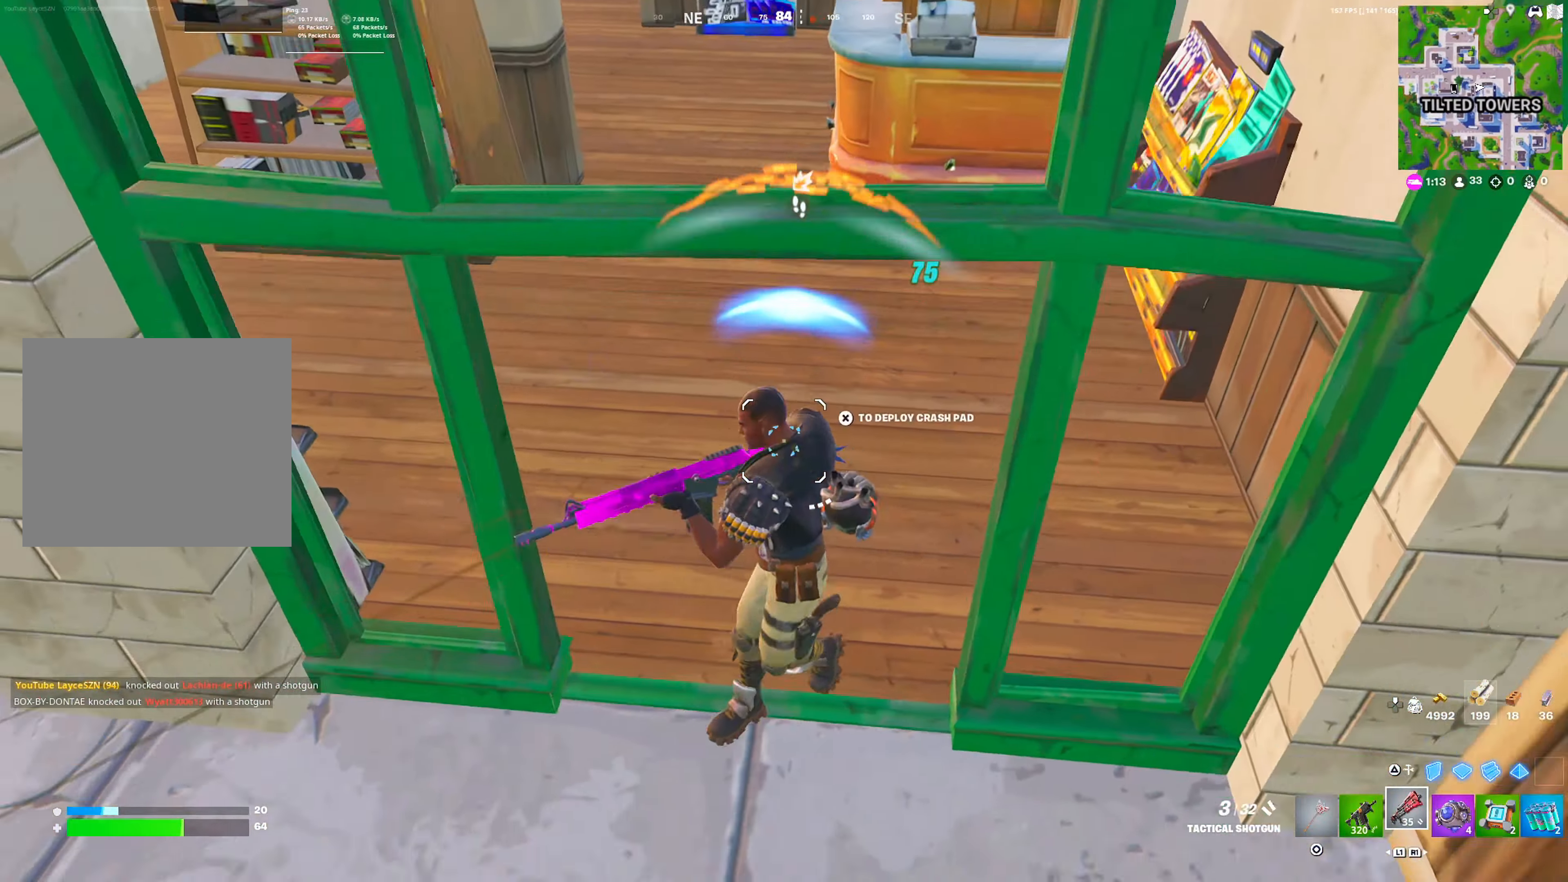
{"buttons": ["CROSS"], "left_stick": "up-left", "right_stick": "center", "events": [[100, "R2", "down"], [100, "left_stick", "left"], [100, "right_stick", "up"], [200, "right_stick", "center"], [417, "R2", "up"], [433, "CROSS", "down"], [500, "left_stick", "up-left"]]}
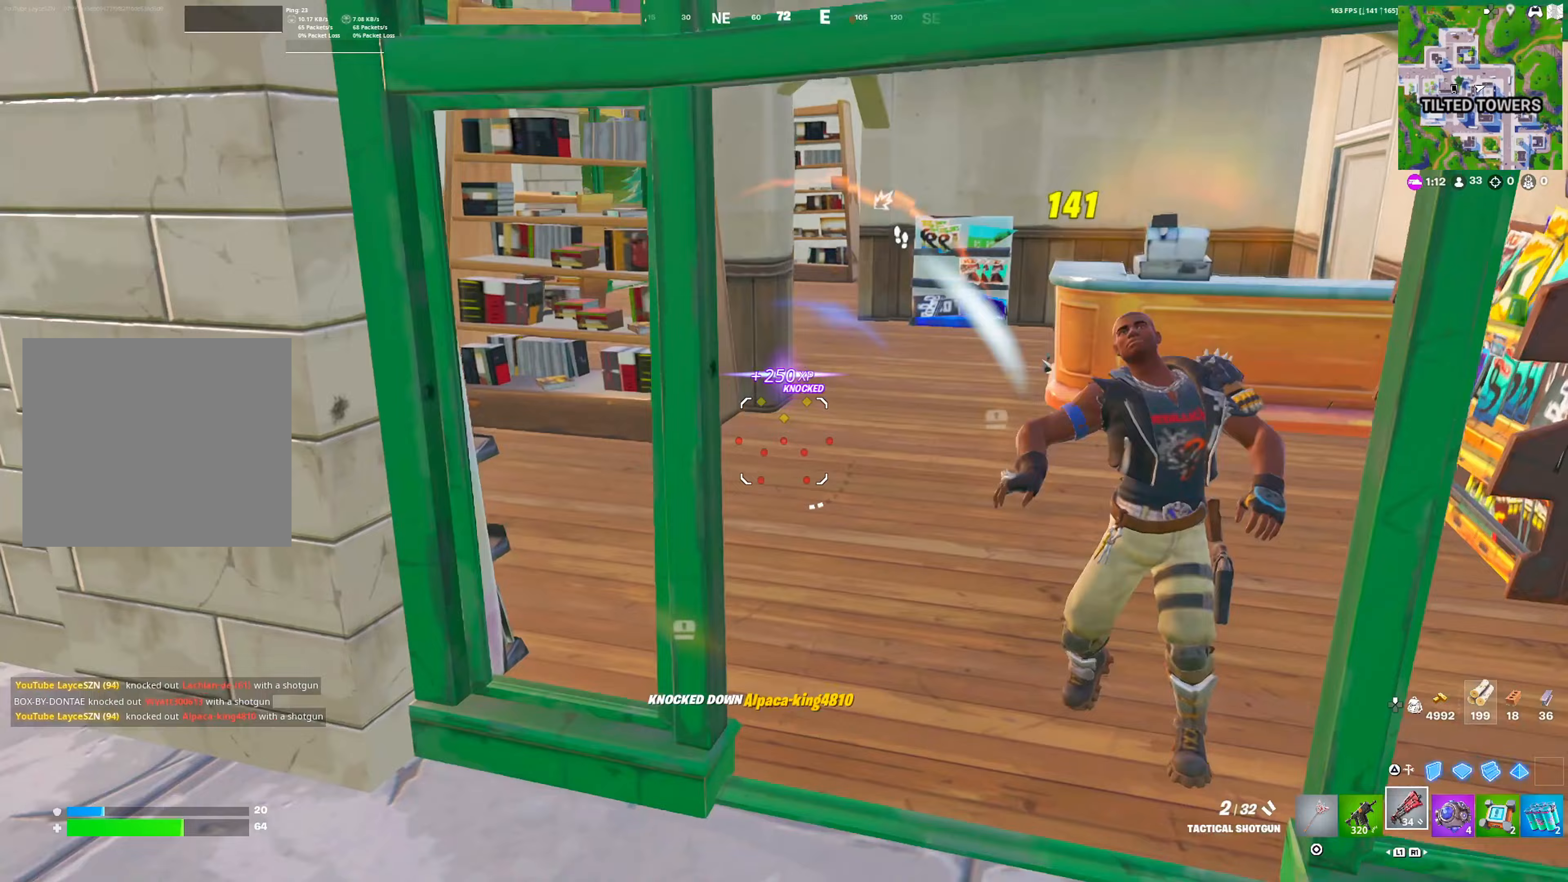
{"buttons": [], "left_stick": "down", "right_stick": "center", "events": [[67, "CROSS", "up"], [300, "SQUARE", "down"], [300, "right_stick", "right"], [350, "left_stick", "down-left"], [383, "SQUARE", "up"], [467, "right_stick", "center"], [483, "left_stick", "down"]]}
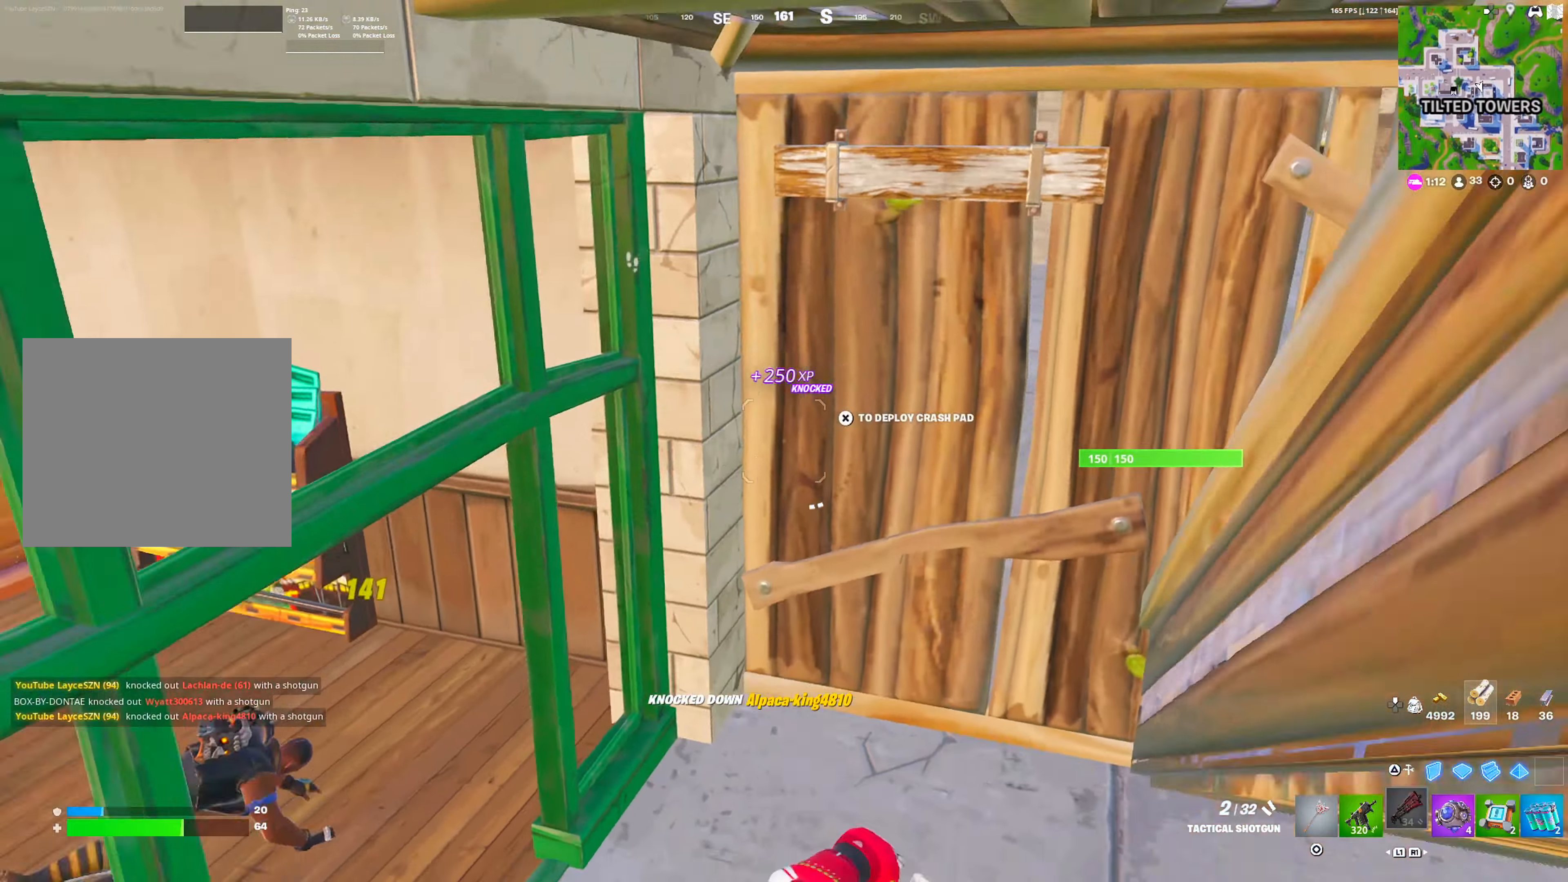
{"buttons": ["CROSS", "L2"], "left_stick": "up-left", "right_stick": "center", "events": [[333, "left_stick", "right"], [367, "R3", "down"], [433, "R3", "up"], [433, "left_stick", "center"], [467, "CROSS", "down"], [483, "left_stick", "up-left"], [500, "L2", "down"]]}
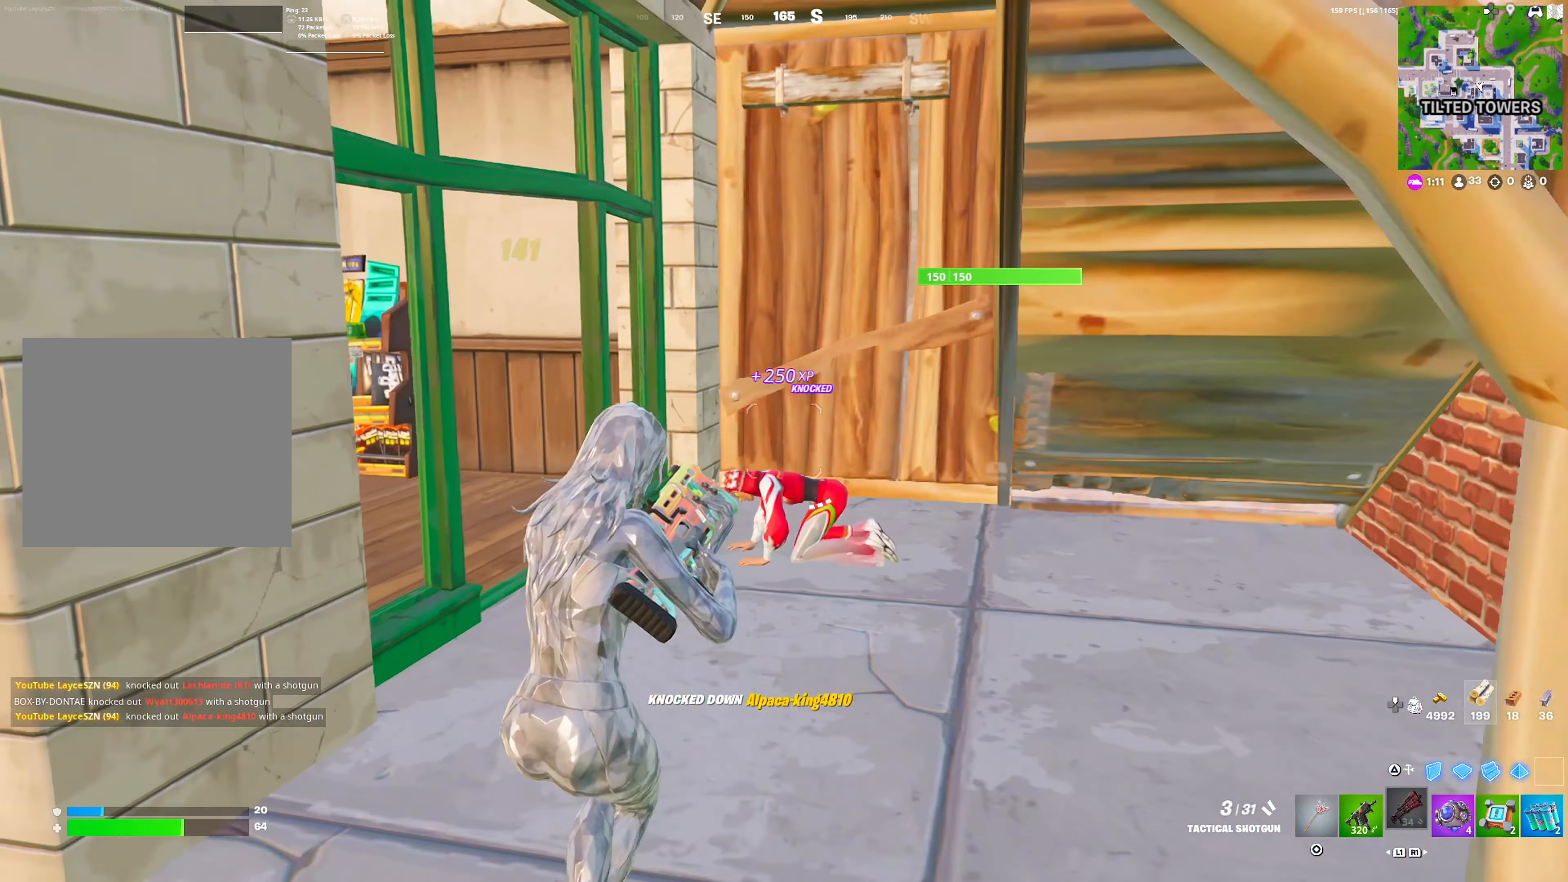
{"buttons": ["L2"], "left_stick": "up-right", "right_stick": "center", "events": [[50, "CROSS", "up"], [250, "left_stick", "up-right"], [350, "left_stick", "up-left"], [500, "left_stick", "up-right"]]}
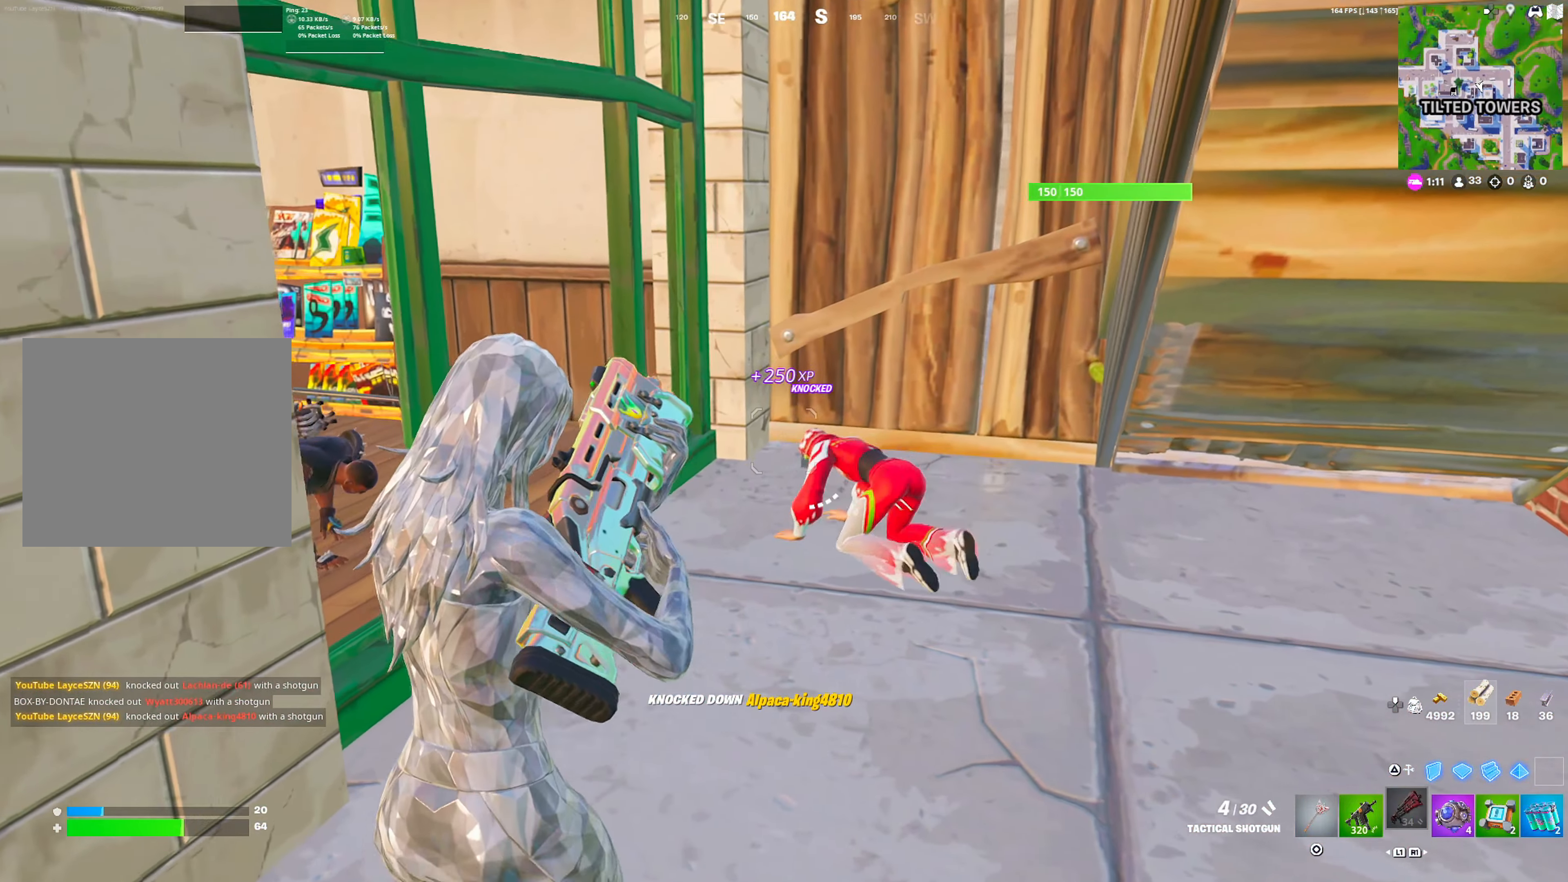
{"buttons": [], "left_stick": "up", "right_stick": "center", "events": [[33, "right_stick", "down"], [50, "L2", "up"], [83, "R2", "down"], [83, "right_stick", "center"], [117, "left_stick", "up"], [167, "L1", "down"], [200, "R2", "up"], [250, "L1", "up"]]}
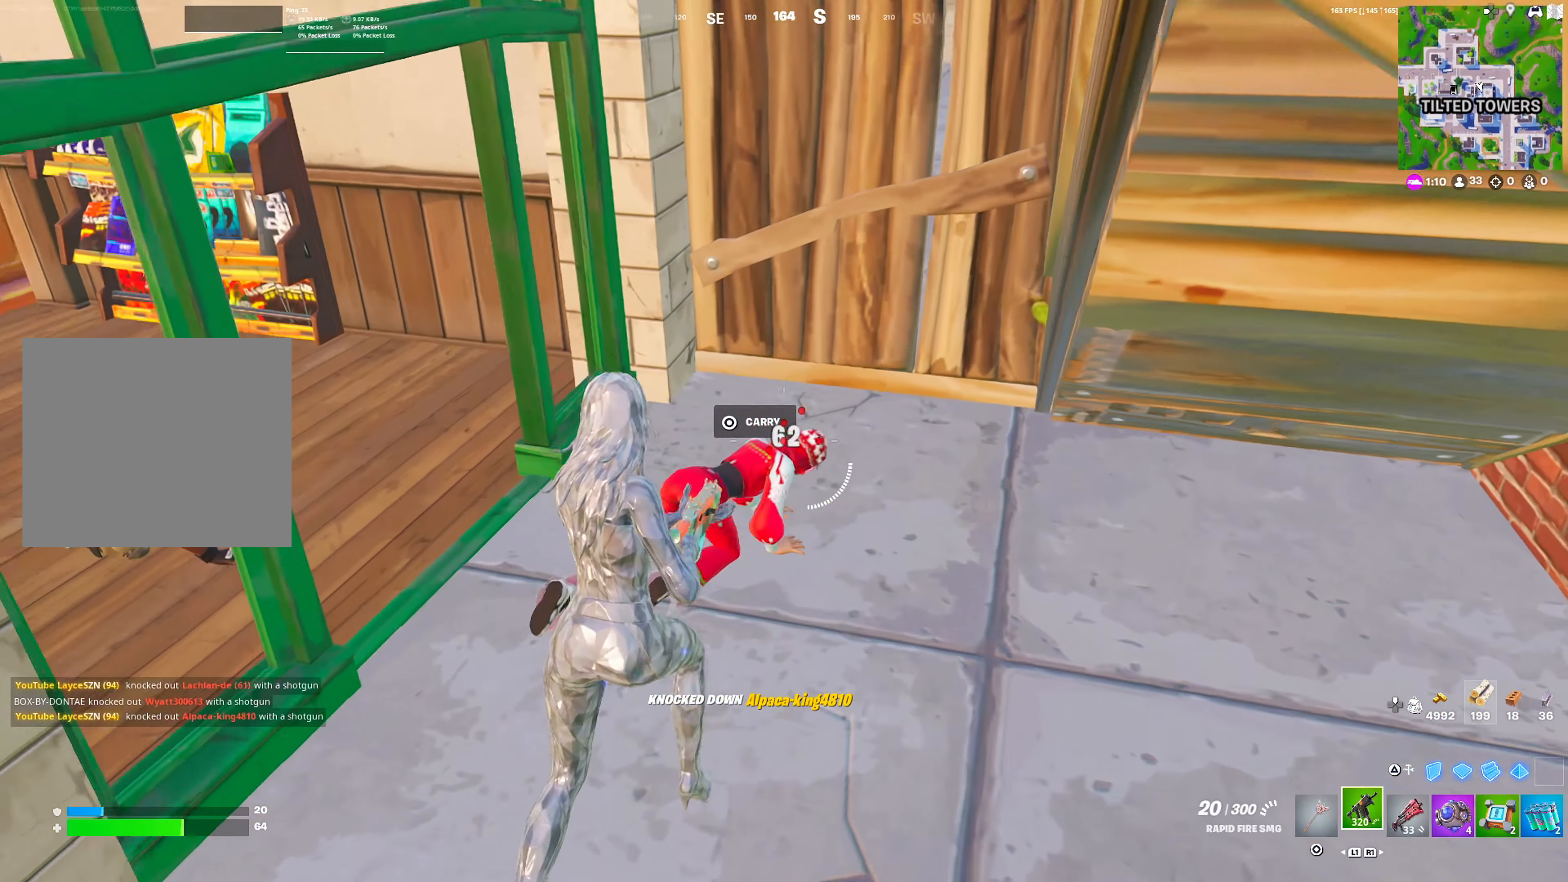
{"buttons": [], "left_stick": "left", "right_stick": "center", "events": [[100, "R2", "down"], [150, "left_stick", "down-left"], [217, "R2", "up"], [367, "left_stick", "left"]]}
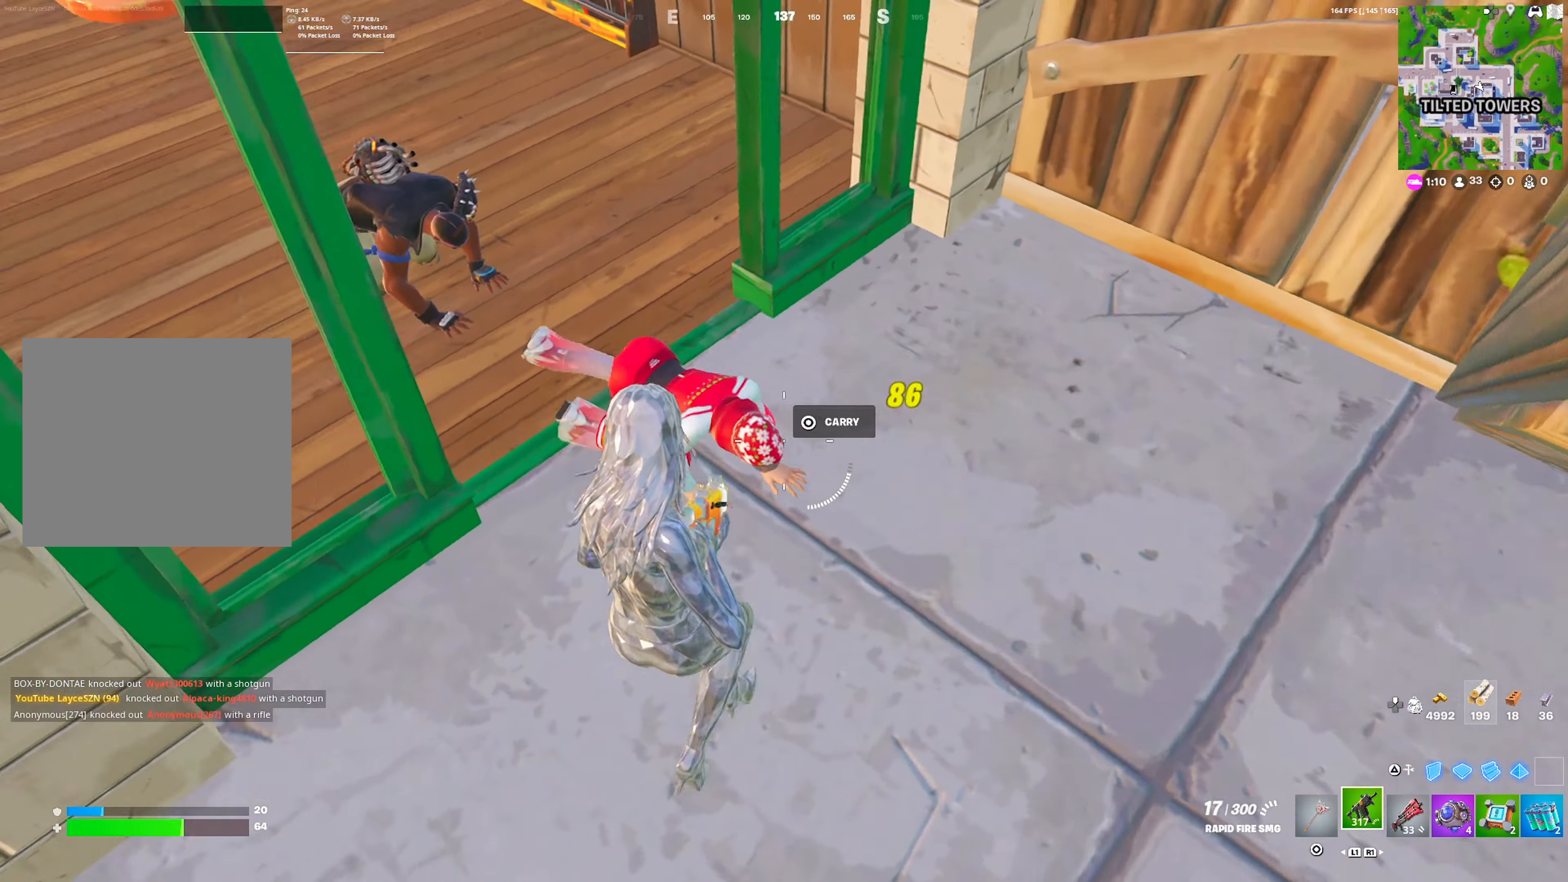
{"buttons": [], "left_stick": "up-right", "right_stick": "center", "events": [[67, "R2", "down"], [100, "left_stick", "center"], [150, "R2", "up"], [233, "left_stick", "up-right"]]}
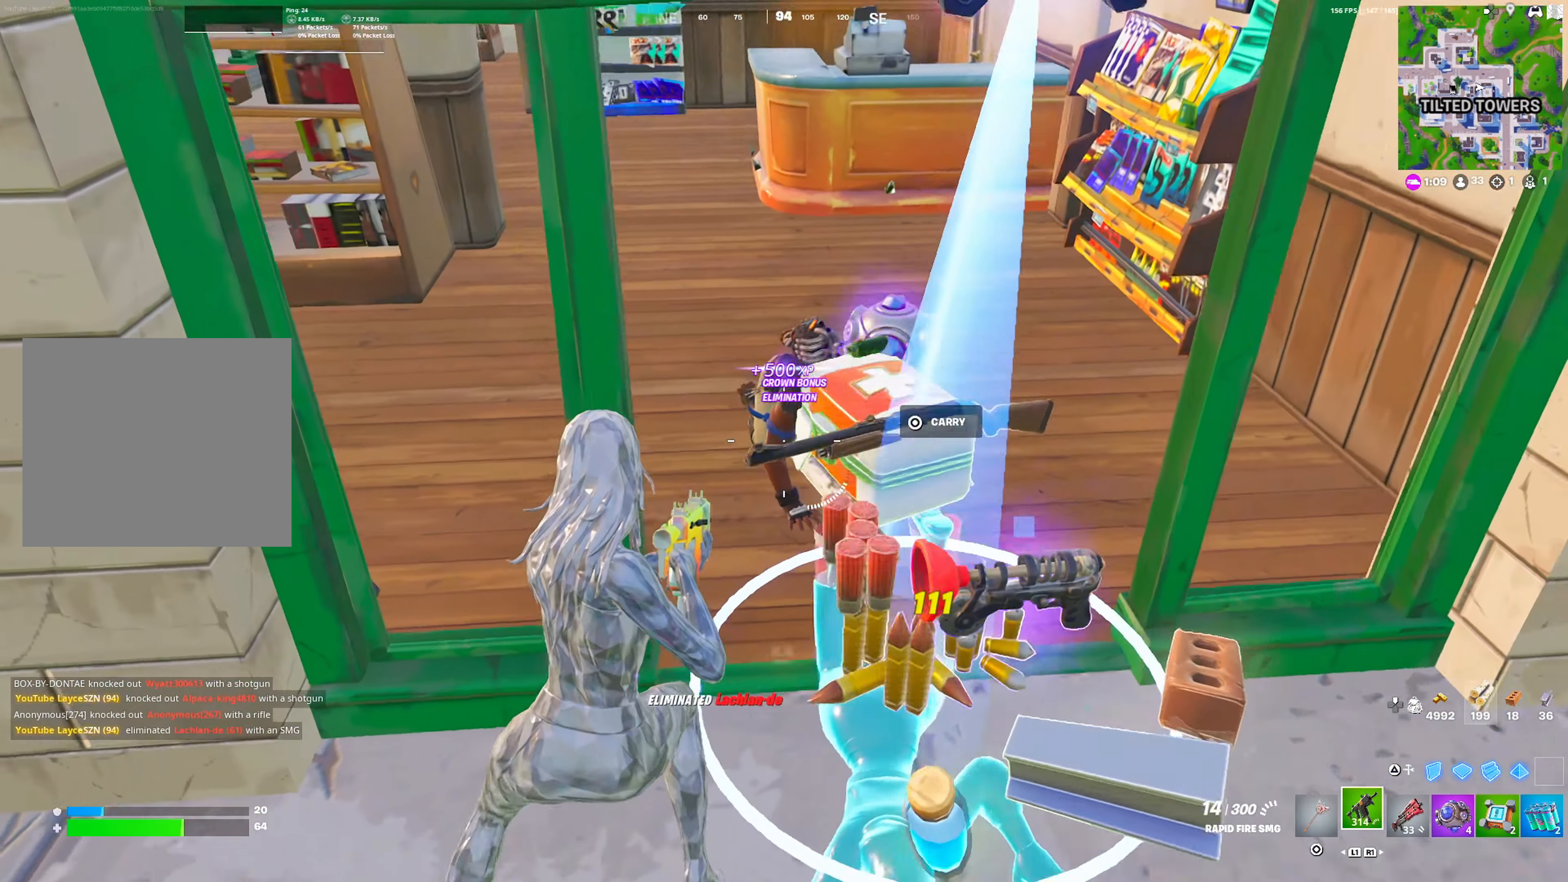
{"buttons": ["R2"], "left_stick": "right", "right_stick": "center", "events": [[83, "R2", "down"], [100, "left_stick", "center"], [350, "left_stick", "left"], [400, "left_stick", "center"], [467, "left_stick", "right"]]}
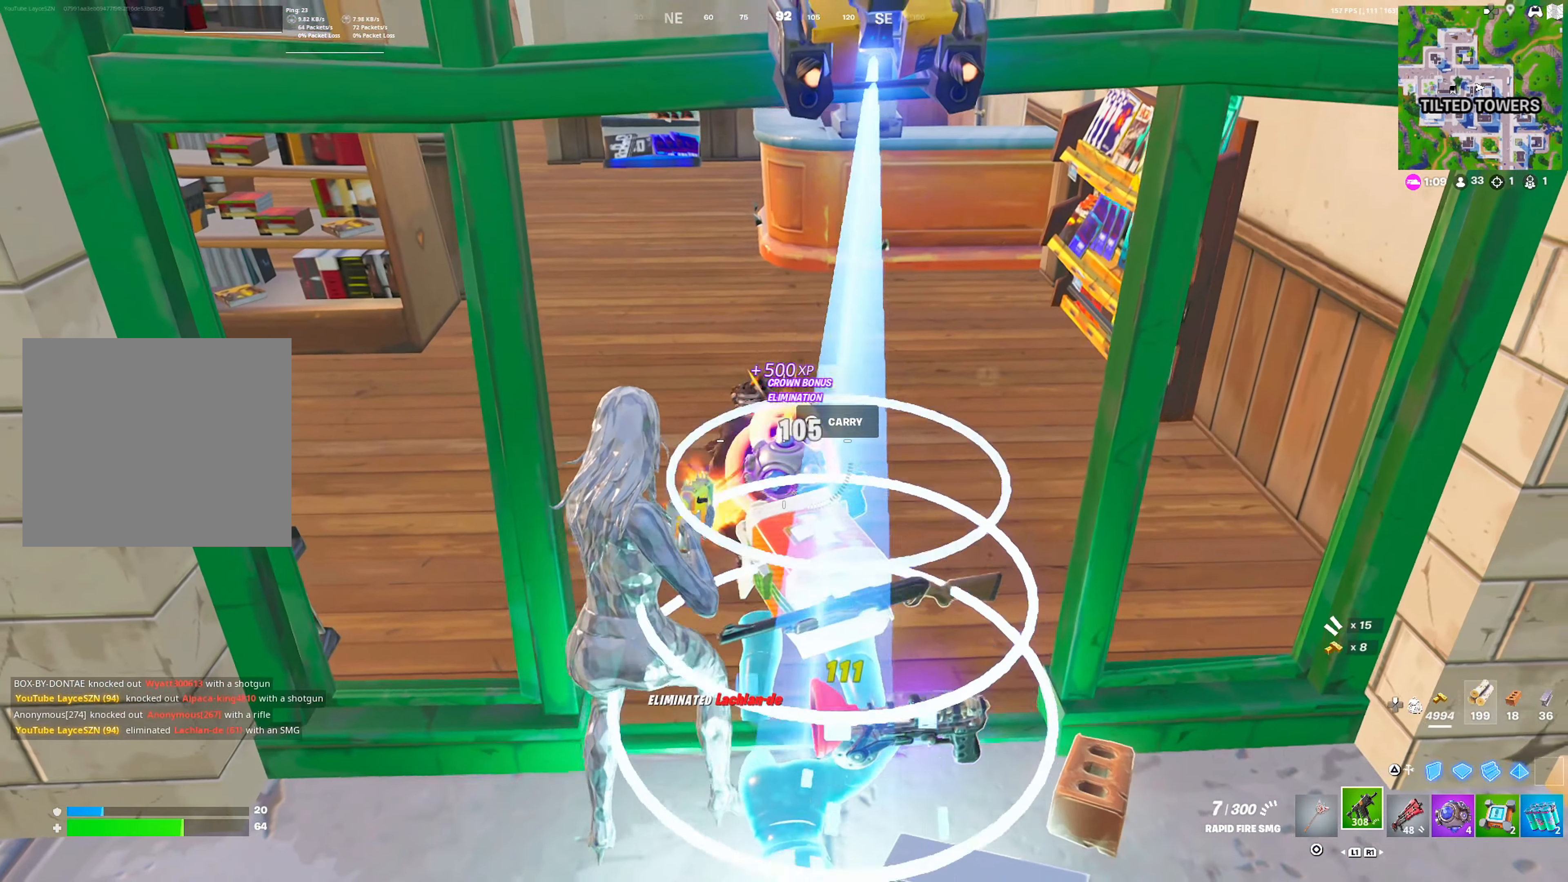
{"buttons": ["SQUARE"], "left_stick": "up-right", "right_stick": "center", "events": [[17, "left_stick", "center"], [83, "left_stick", "down-left"], [100, "R2", "up"], [250, "R1", "down"], [250, "left_stick", "down-right"], [283, "CIRCLE", "down"], [350, "CIRCLE", "up"], [350, "R1", "up"], [350, "left_stick", "right"], [483, "left_stick", "up-right"], [500, "SQUARE", "down"]]}
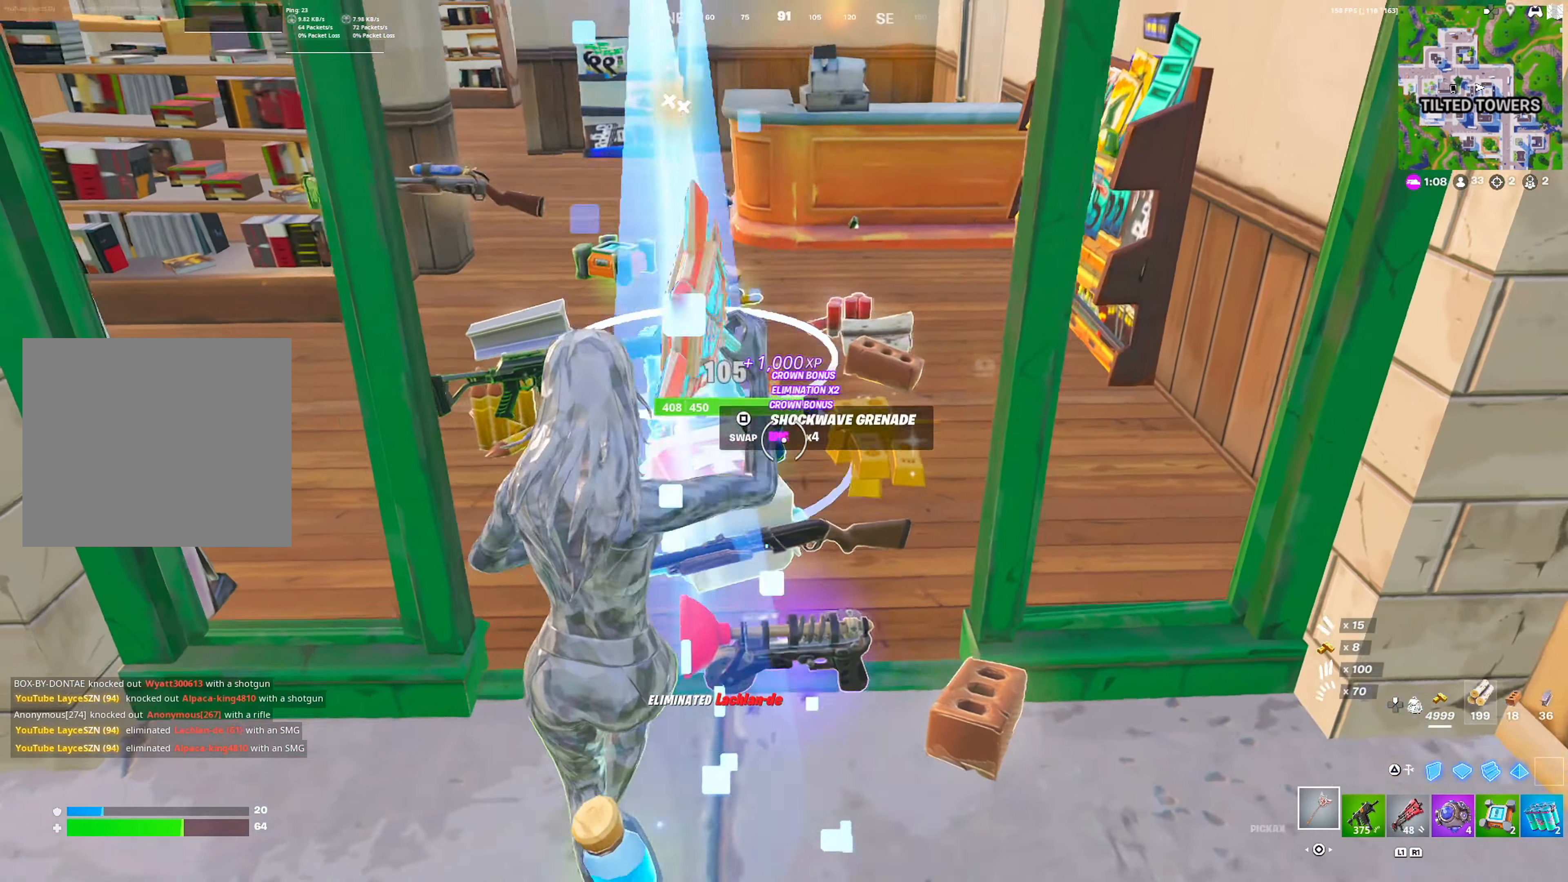
{"buttons": [], "left_stick": "up-left", "right_stick": "center", "events": [[50, "SQUARE", "up"], [117, "SQUARE", "down"], [150, "left_stick", "up"], [200, "SQUARE", "up"], [283, "SQUARE", "down"], [333, "SQUARE", "up"], [350, "left_stick", "up-left"], [450, "SQUARE", "down"], [500, "SQUARE", "up"]]}
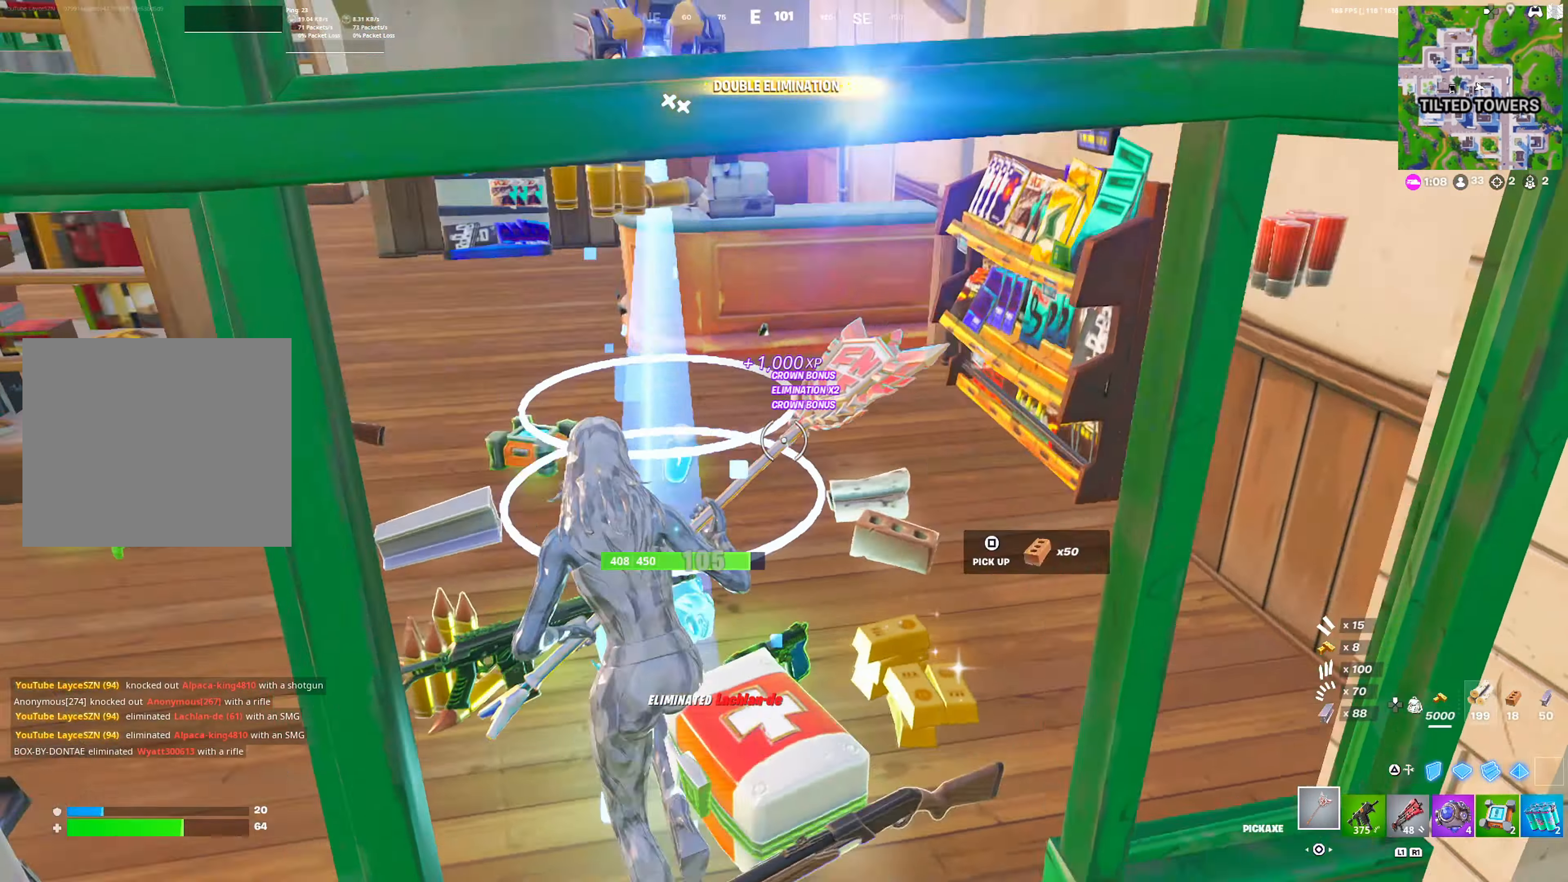
{"buttons": [], "left_stick": "up", "right_stick": "center", "events": [[67, "SQUARE", "down"], [150, "SQUARE", "up"], [217, "SQUARE", "down"], [300, "SQUARE", "up"], [400, "TRIANGLE", "down"], [483, "TRIANGLE", "up"], [500, "left_stick", "up"]]}